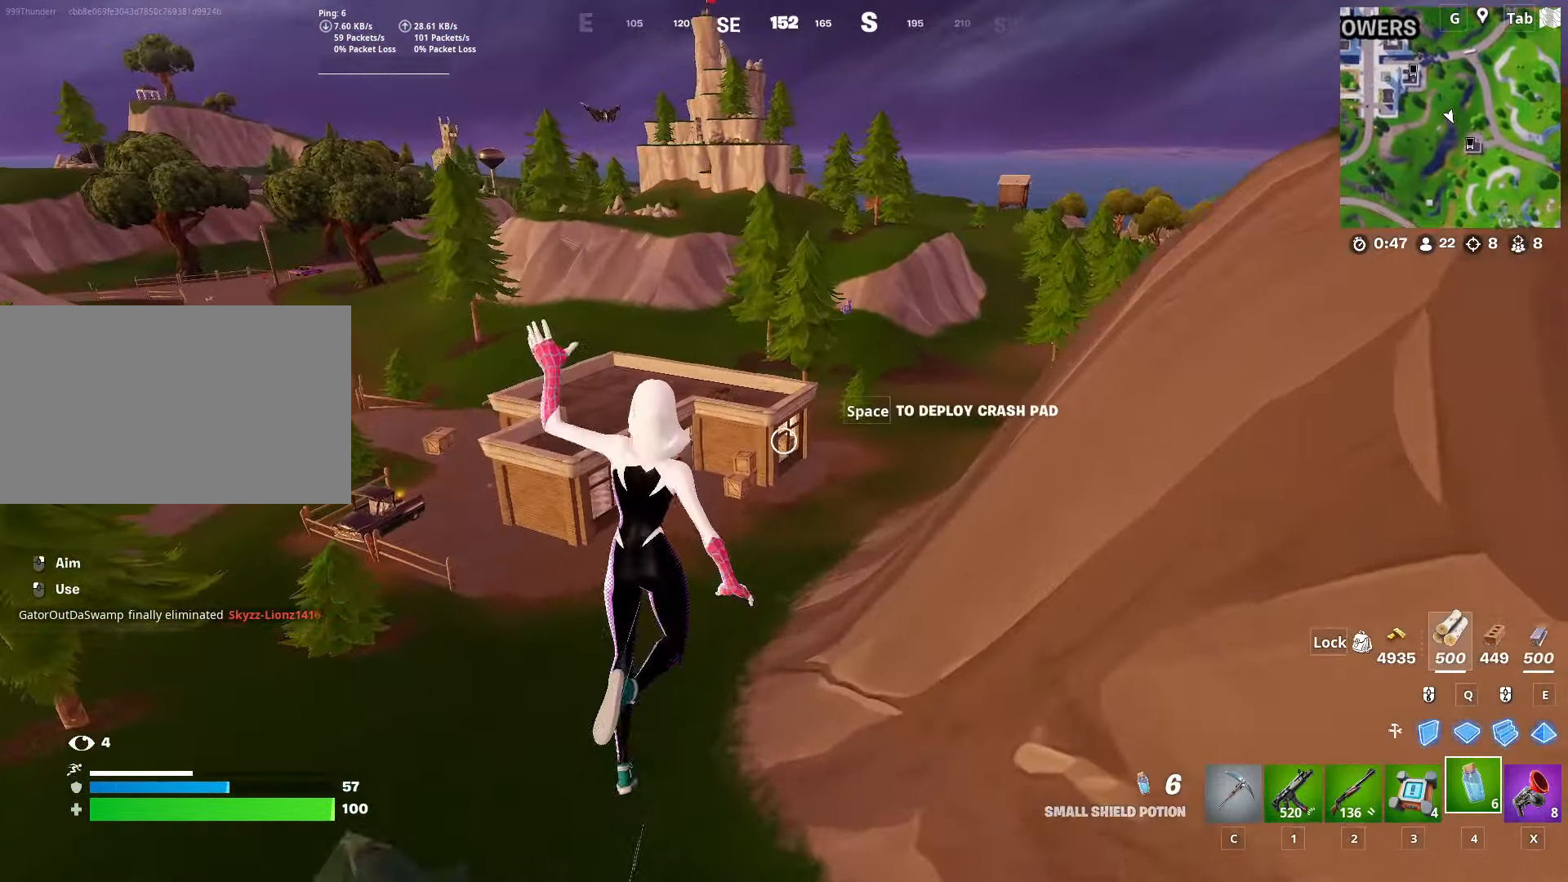
Gameplay with keyboard and mouse; each line is a JSON object with the keys and mouse buttons held at the frame after it. "events" lists presses ("down") and releases ("up") of "1", "2", "3", "4", "5", "a", "alt", "c", "caps_lock", "ctrl", "d", "e", "f", "g", "q", "r", "s", "shift", "space", "t", "tab", "v", "w", "x", "z", "mouse_left", "mouse_wheel" and "mouse_right" between this image and that frame as [ms after this image, input, new state], when the widget could be followed in between. "mouse_left", "mouse_wheel", "mouse_right" = the "left", "wheel", "right" buttons of the "mouse" list. No other keys are recorded. "wheel" means that the mouse wheel is clicked or scrolled. "mouse_move" is the direction in which the mouse moves at that frame (one of eight, or "still"), when it could be read.
{"keys": ["shift", "w"], "mouse": [], "mouse_move": "still", "events": [[168, "shift", "down"]]}
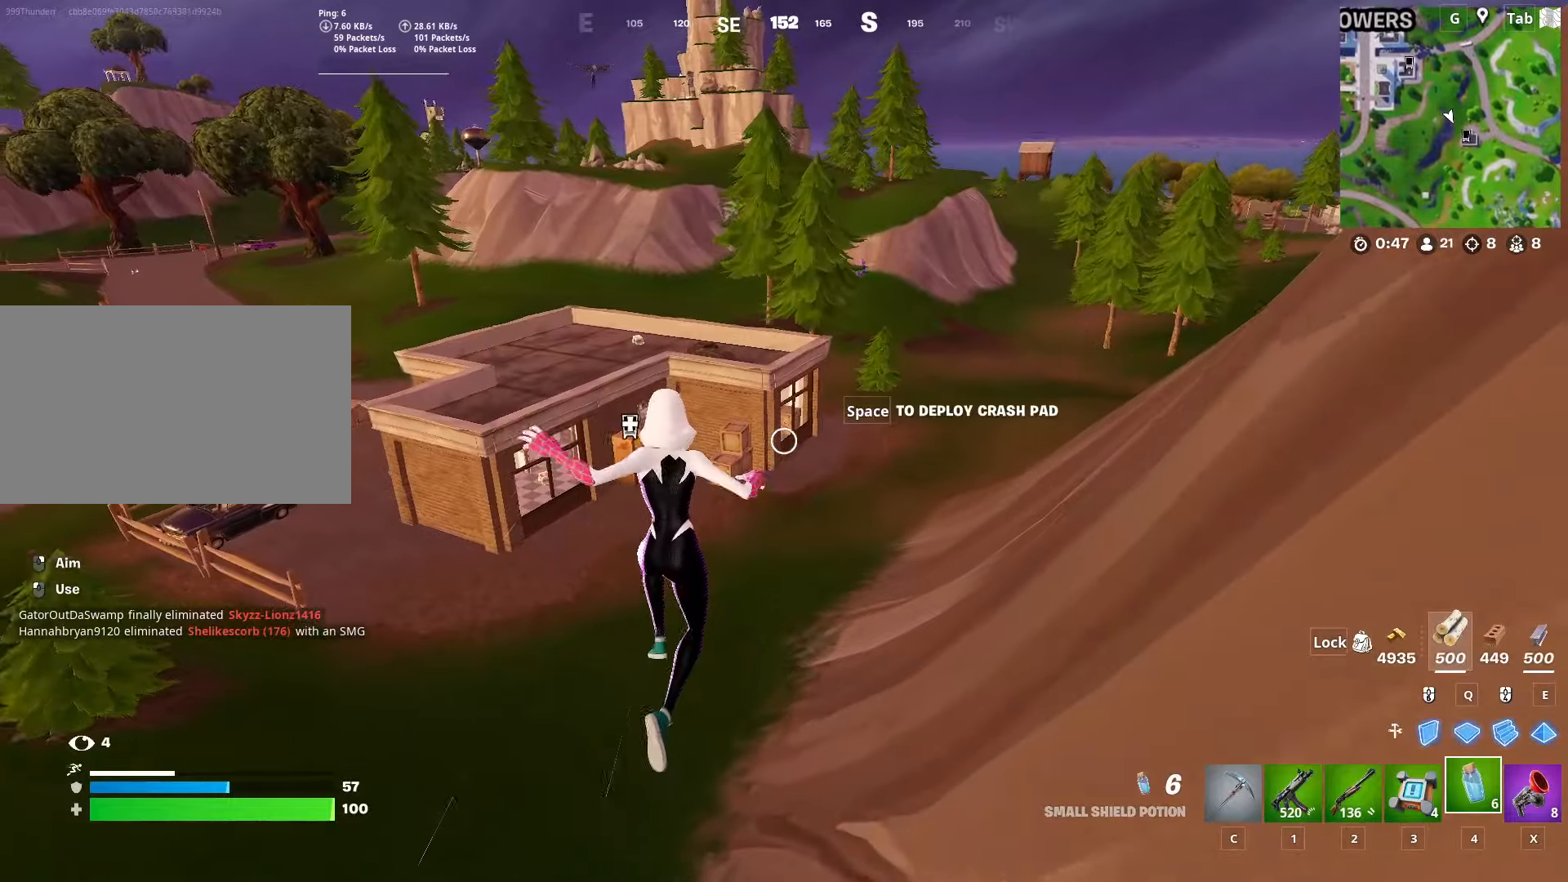
{"keys": ["d", "shift", "w"], "mouse": [], "mouse_move": "still", "events": [[417, "d", "down"]]}
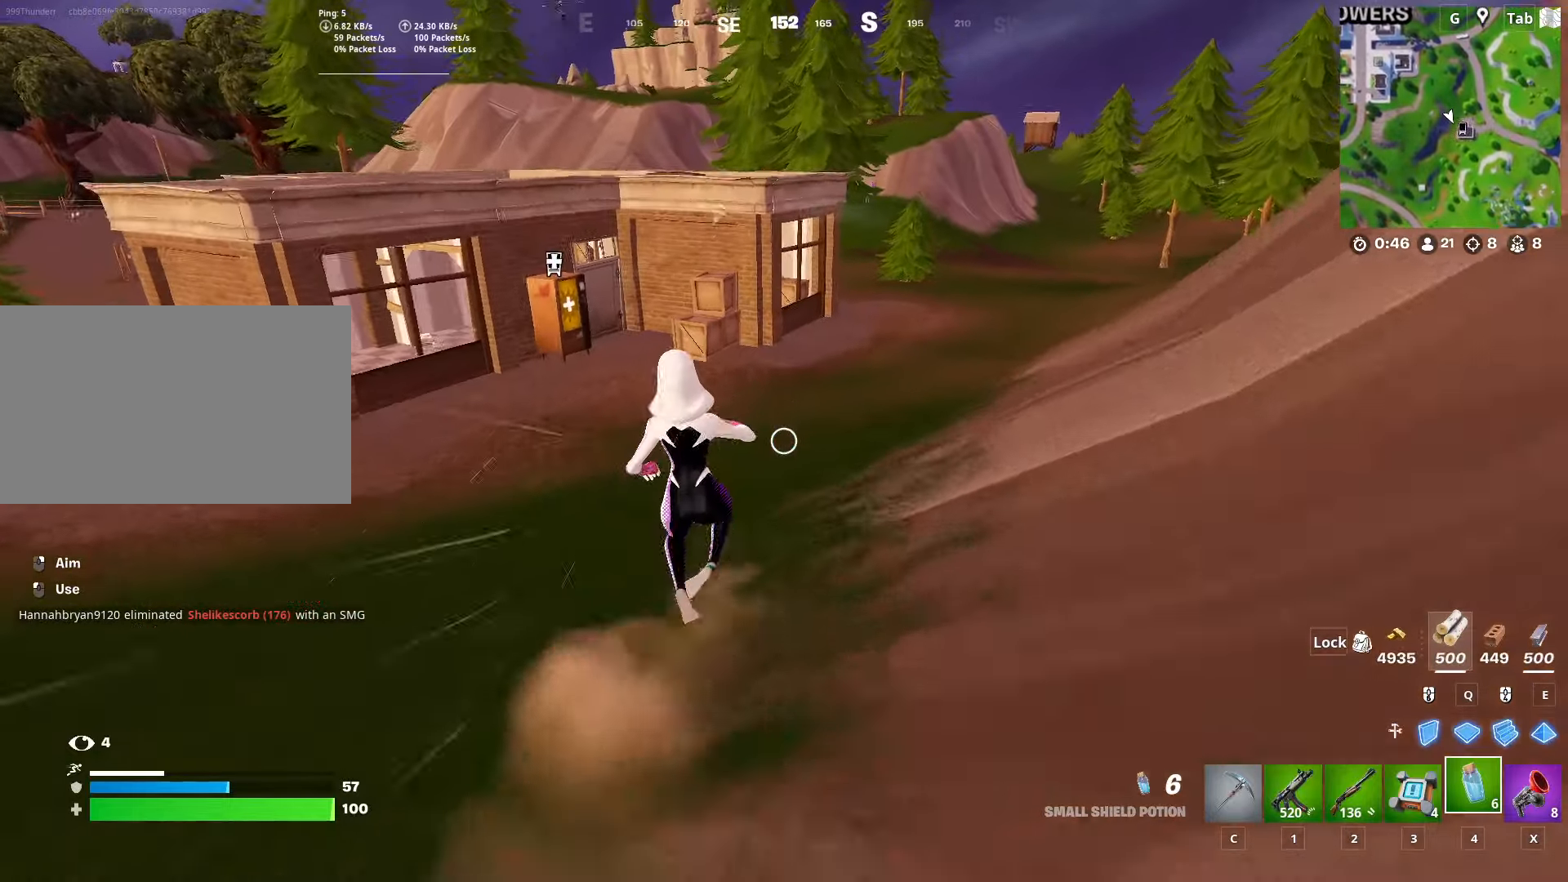
{"keys": ["d", "w"], "mouse": [], "mouse_move": "still", "events": [[183, "space", "down"], [334, "shift", "up"], [467, "space", "up"]]}
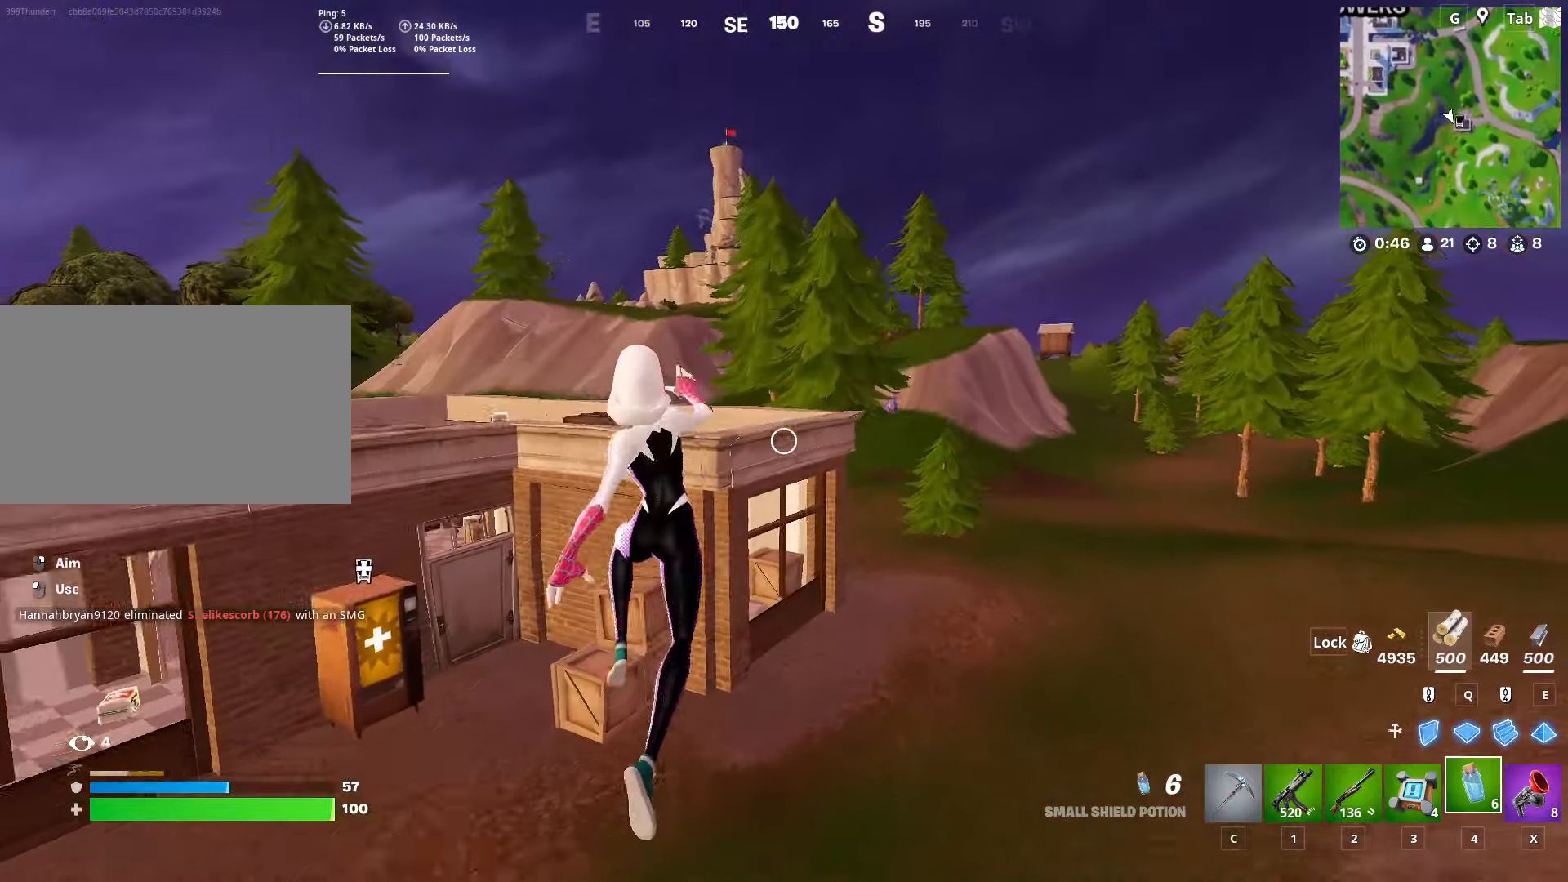
{"keys": ["shift", "w"], "mouse": [], "mouse_move": "still", "events": [[117, "d", "up"], [117, "shift", "down"]]}
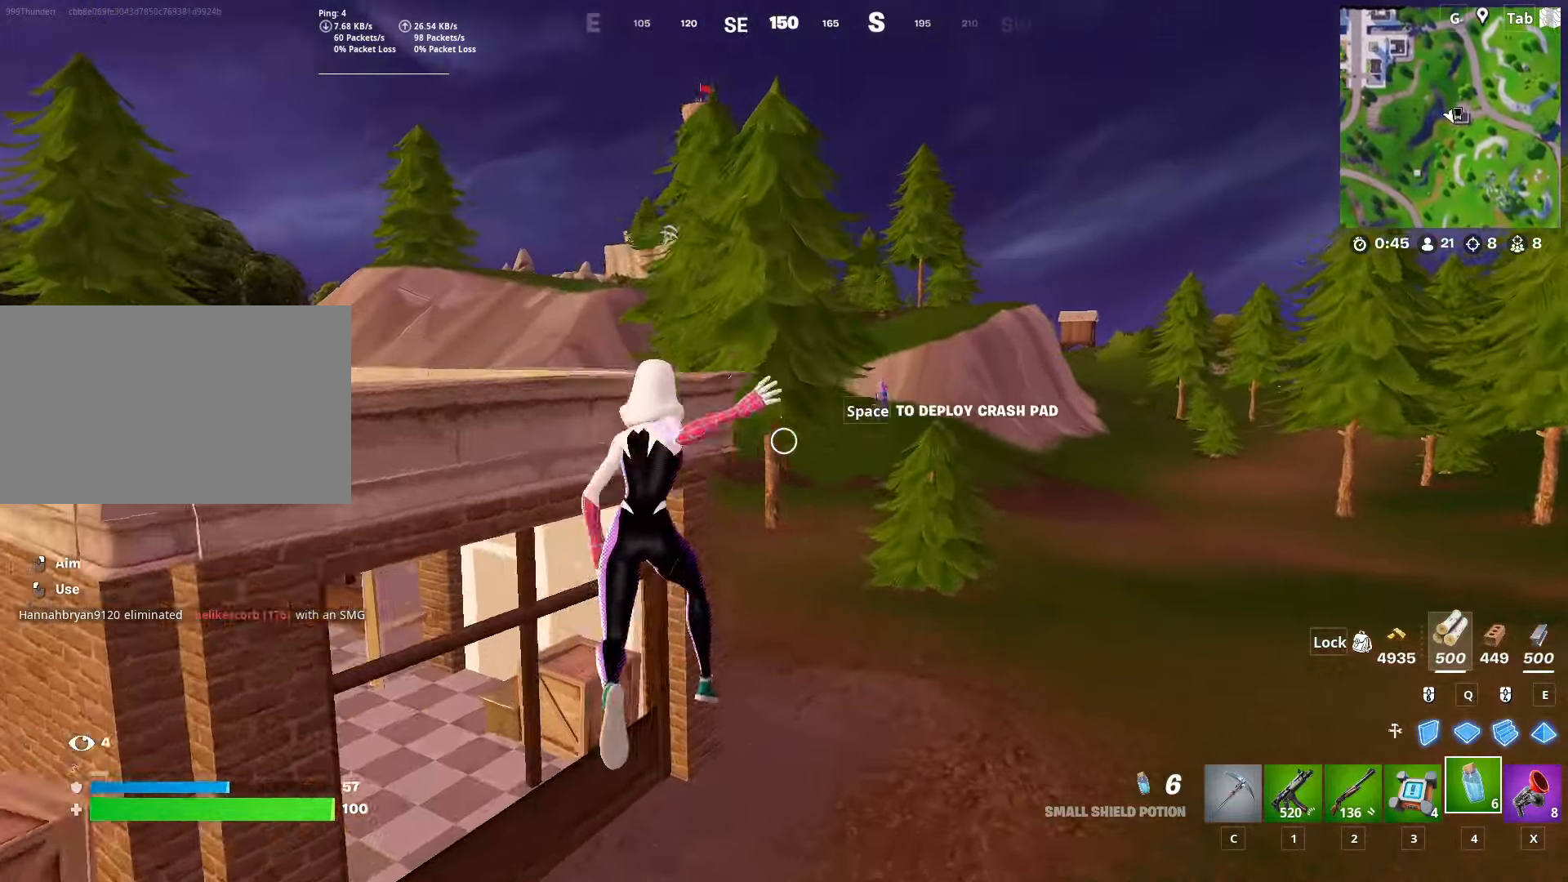
{"keys": ["w"], "mouse": [], "mouse_move": "right", "events": [[500, "shift", "up"]]}
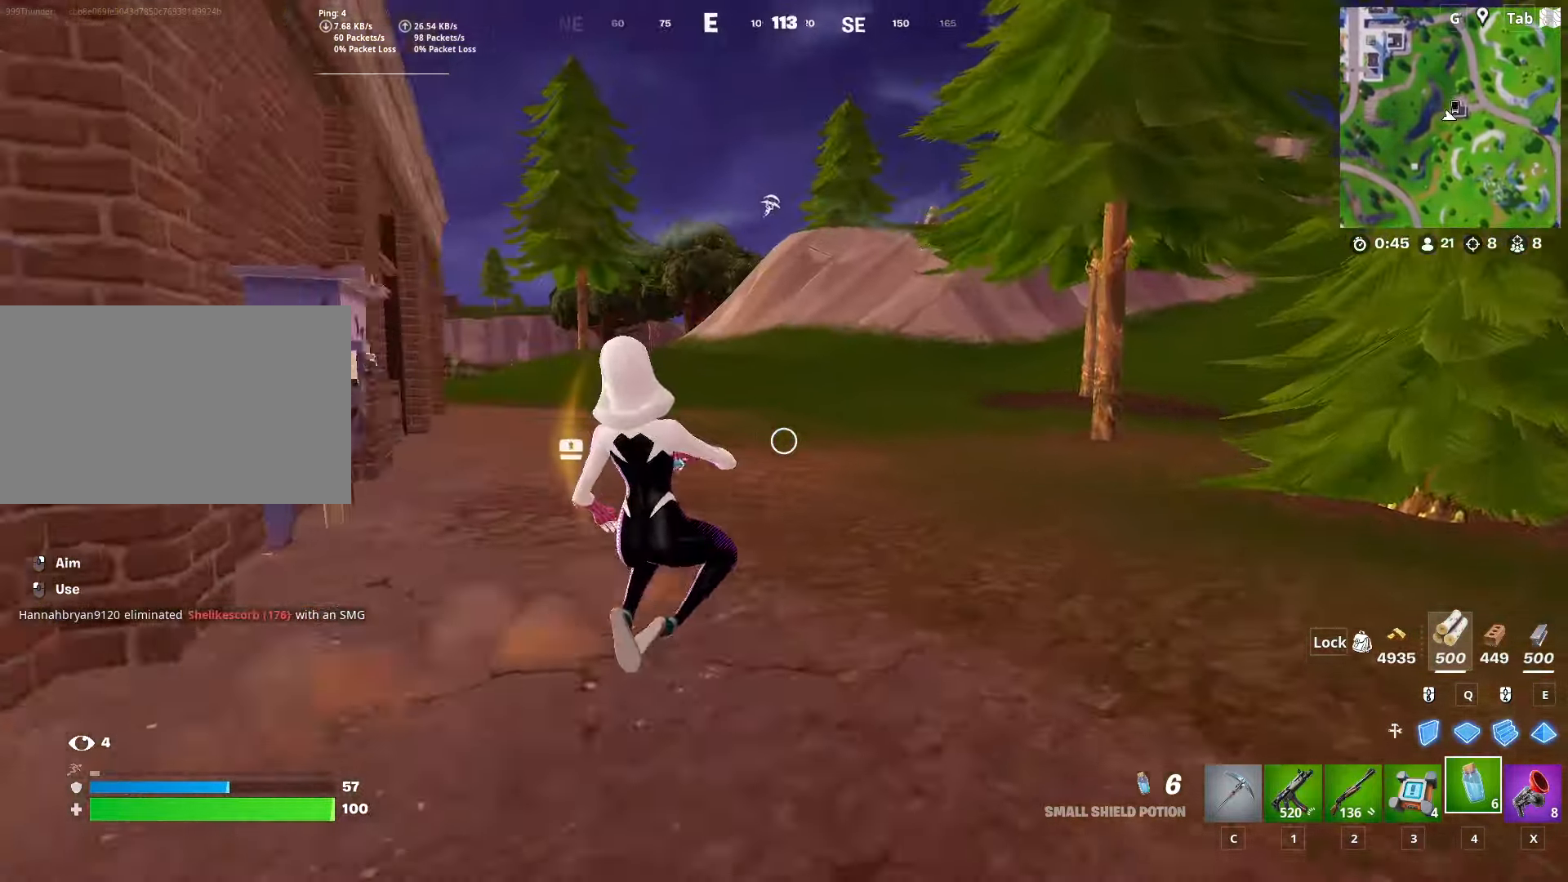
{"keys": ["a", "w"], "mouse": [], "mouse_move": "left", "events": [[100, "space", "down"], [151, "a", "down"], [284, "space", "up"]]}
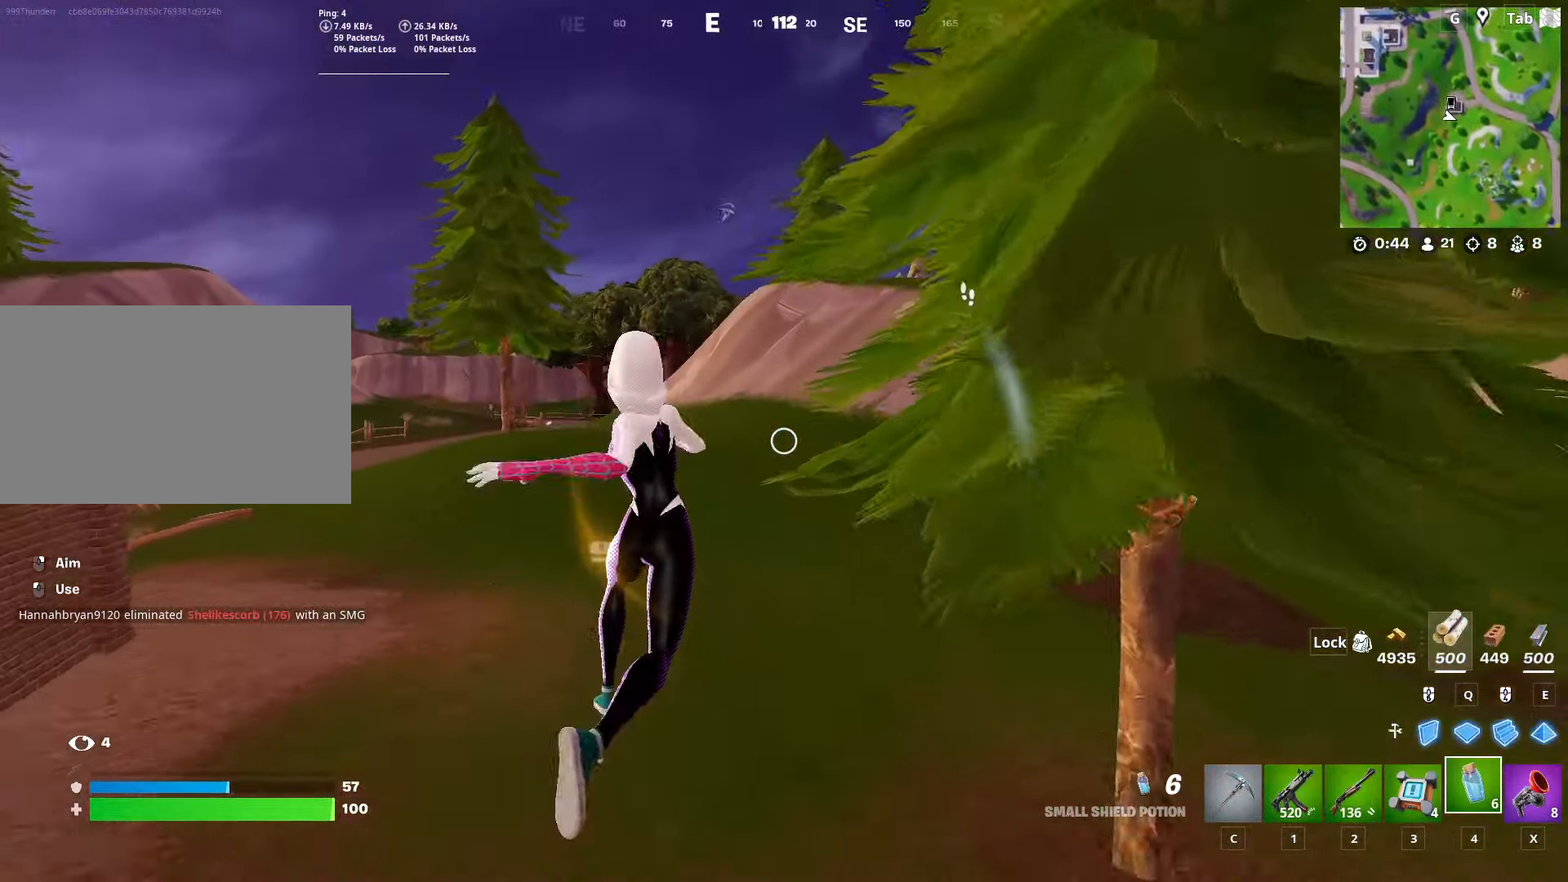
{"keys": ["a", "shift", "w"], "mouse": [], "mouse_move": "right", "events": [[150, "shift", "down"]]}
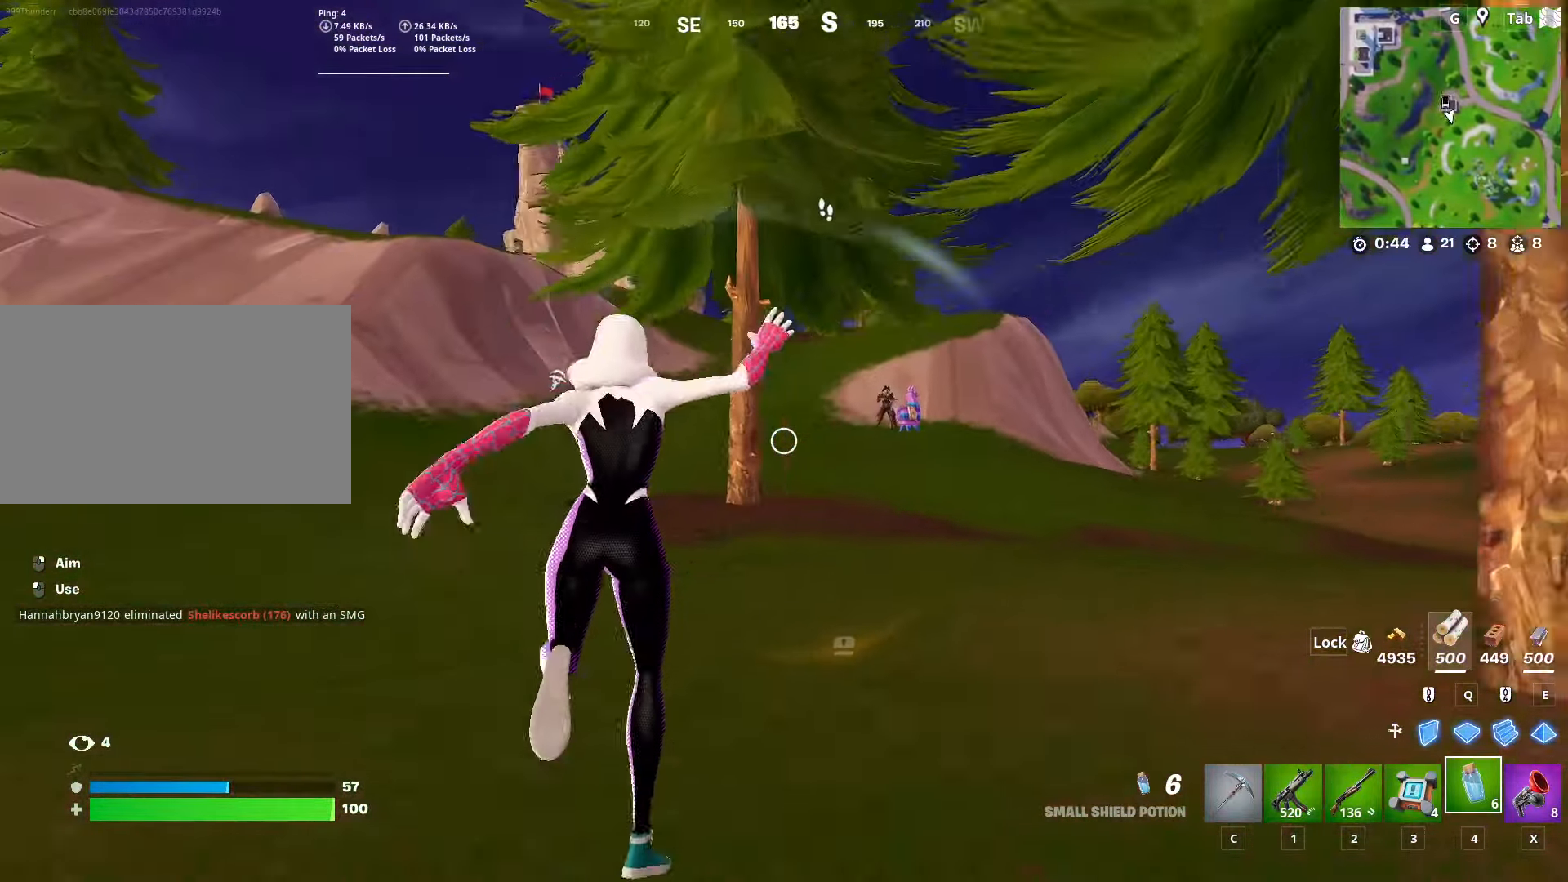
{"keys": ["a", "w"], "mouse": [], "mouse_move": "down-right", "events": [[151, "a", "up"], [201, "shift", "up"], [251, "space", "down"], [251, "x", "down"], [401, "x", "up"], [451, "space", "up"], [484, "a", "down"]]}
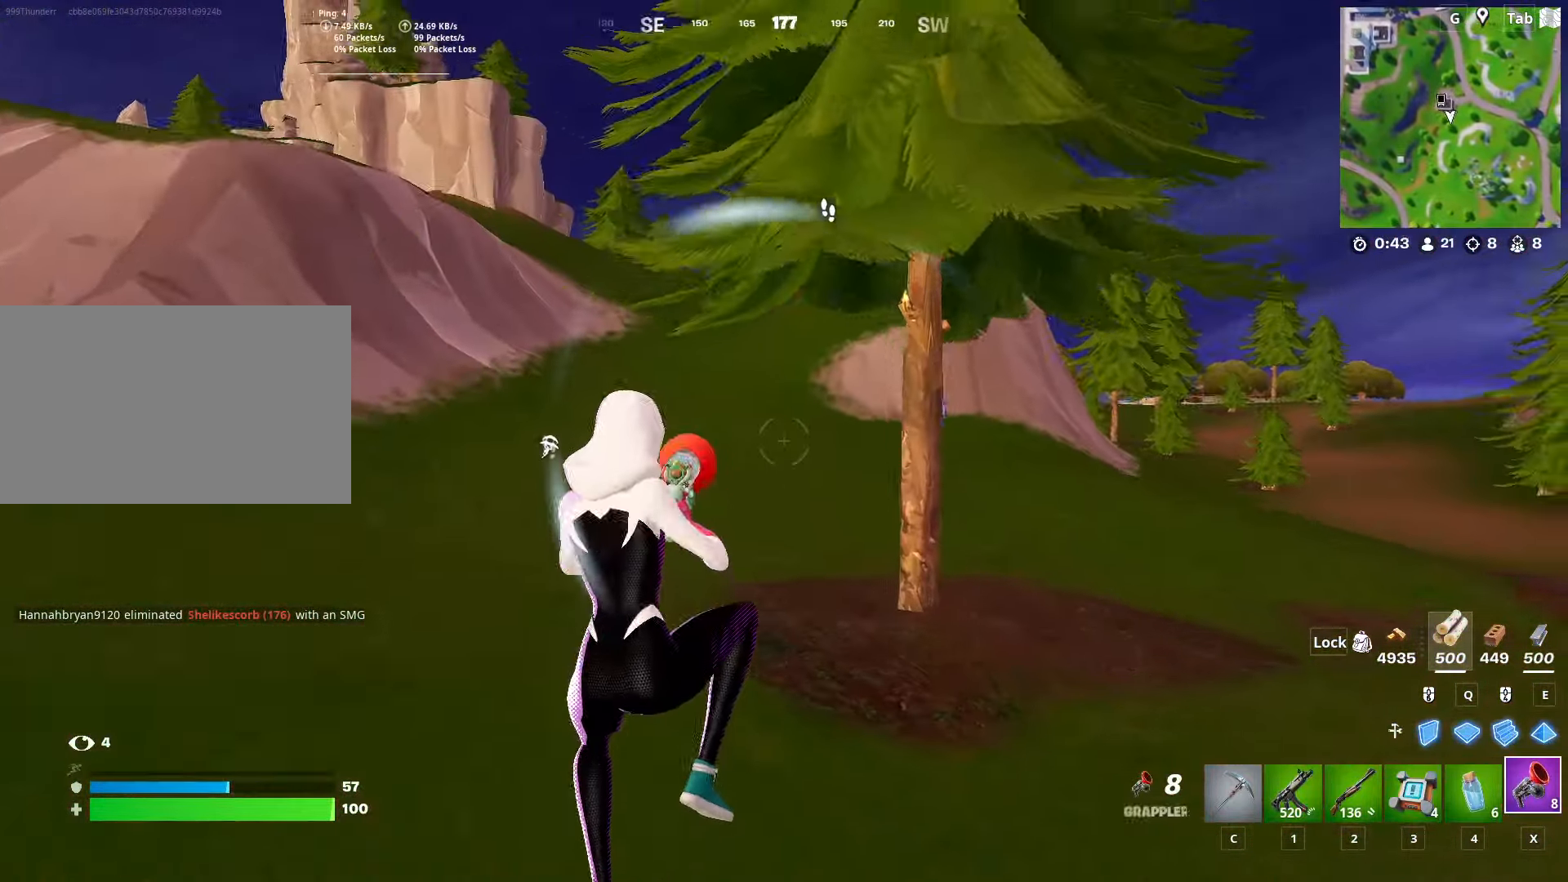
{"keys": ["a", "w"], "mouse": [], "mouse_move": "still", "events": [[33, "w", "up"], [217, "w", "down"], [350, "mouse_left", "down"], [450, "mouse_left", "up"]]}
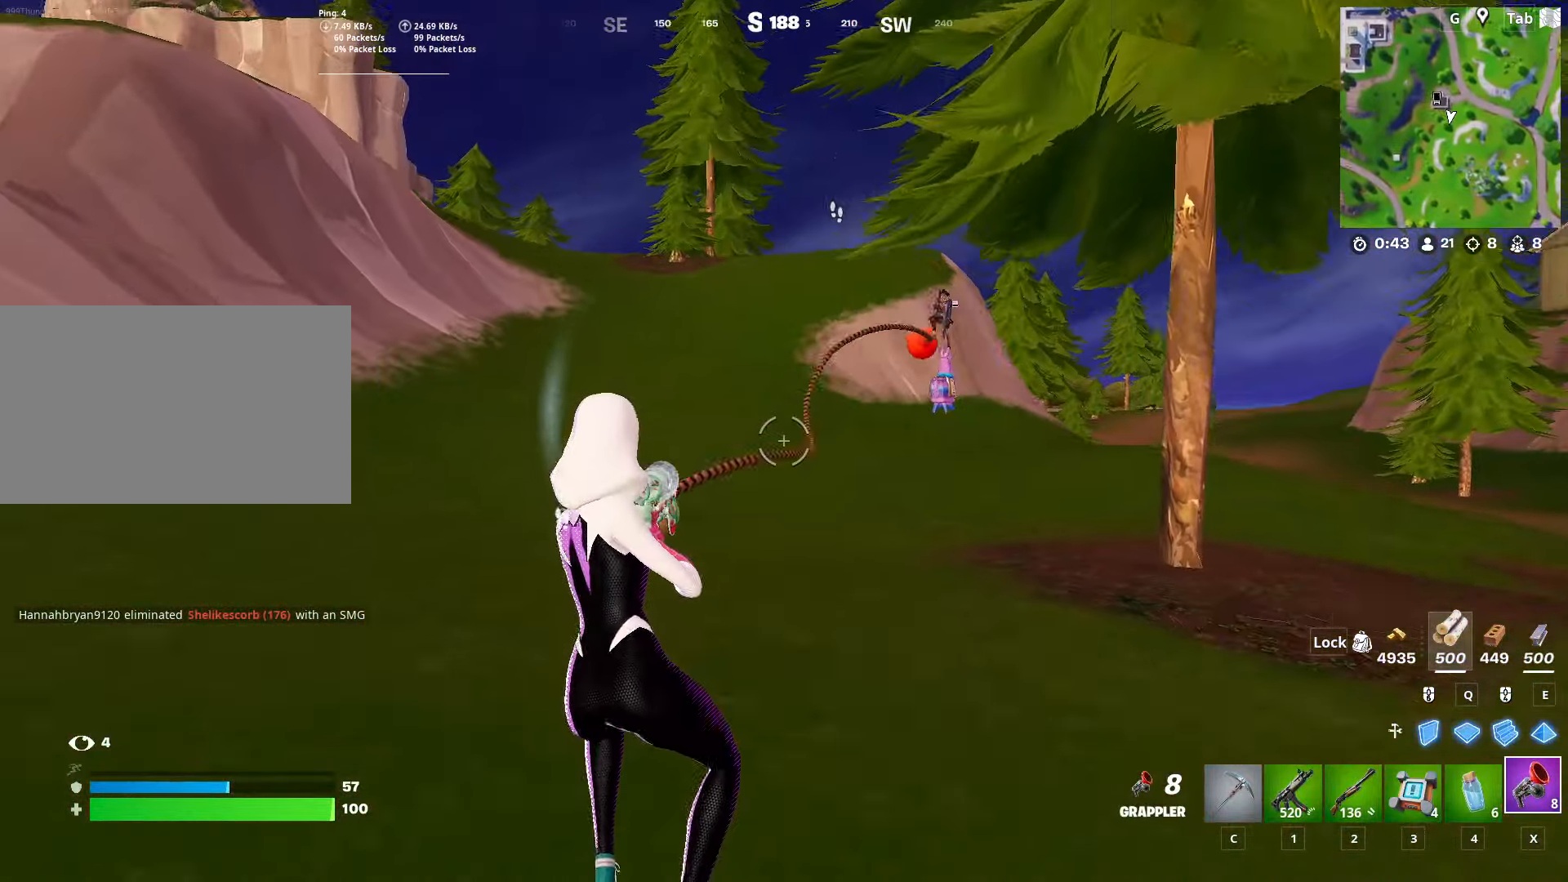
{"keys": ["w"], "mouse": [], "mouse_move": "down", "events": [[151, "a", "up"]]}
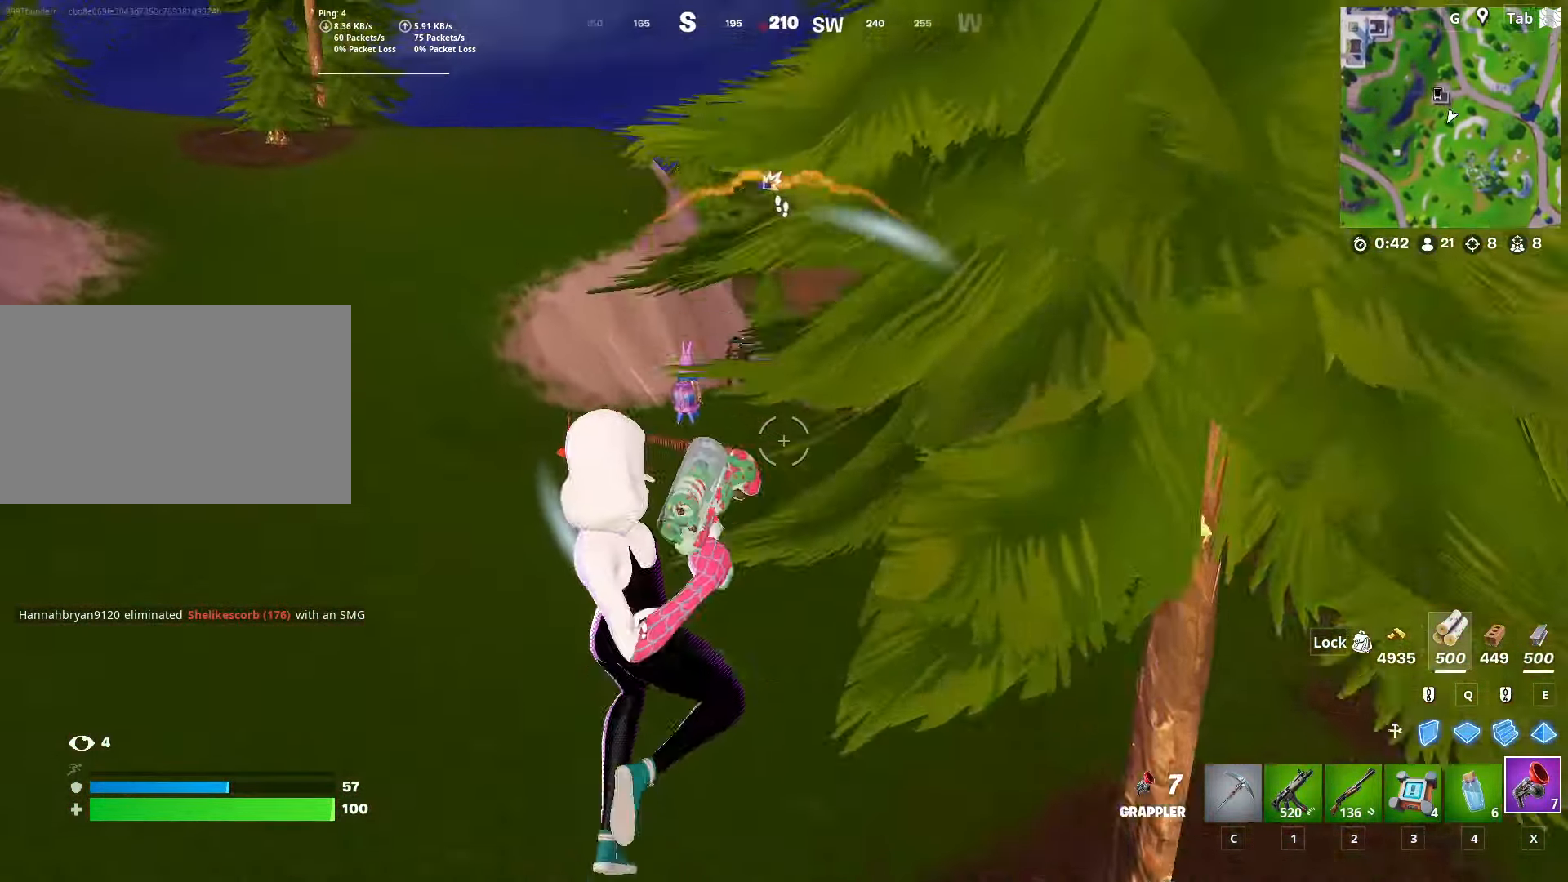
{"keys": ["2", "d", "w"], "mouse": [], "mouse_move": "still", "events": [[17, "d", "down"], [150, "2", "down"], [300, "2", "up"], [400, "2", "down"]]}
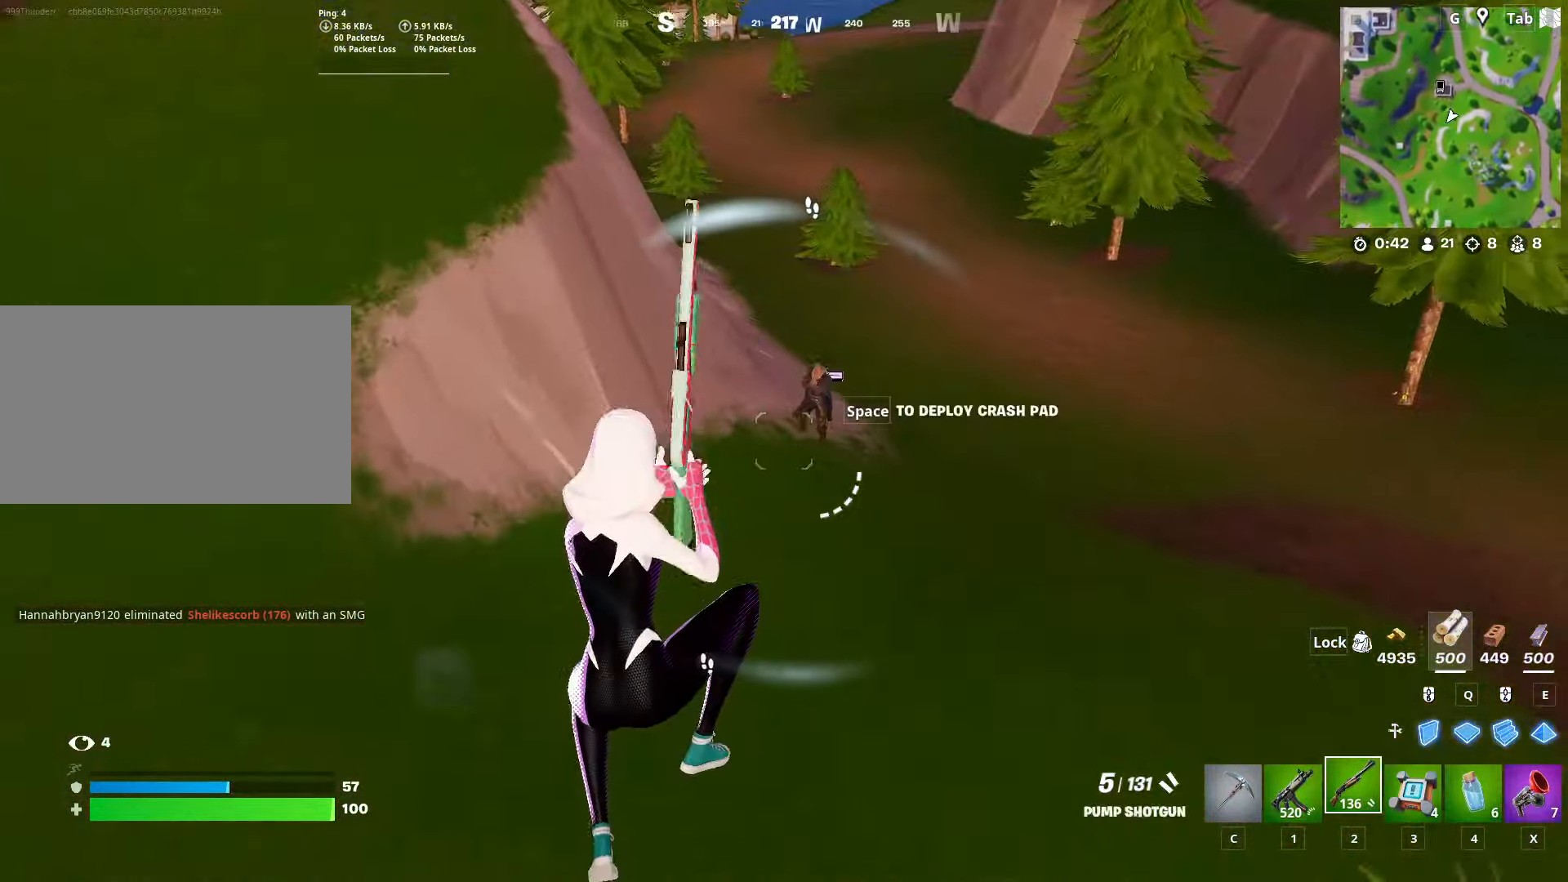
{"keys": ["d", "w"], "mouse": [], "mouse_move": "up", "events": [[84, "2", "up"], [167, "mouse_left", "down"], [217, "1", "down"], [267, "mouse_left", "up"], [367, "1", "up"]]}
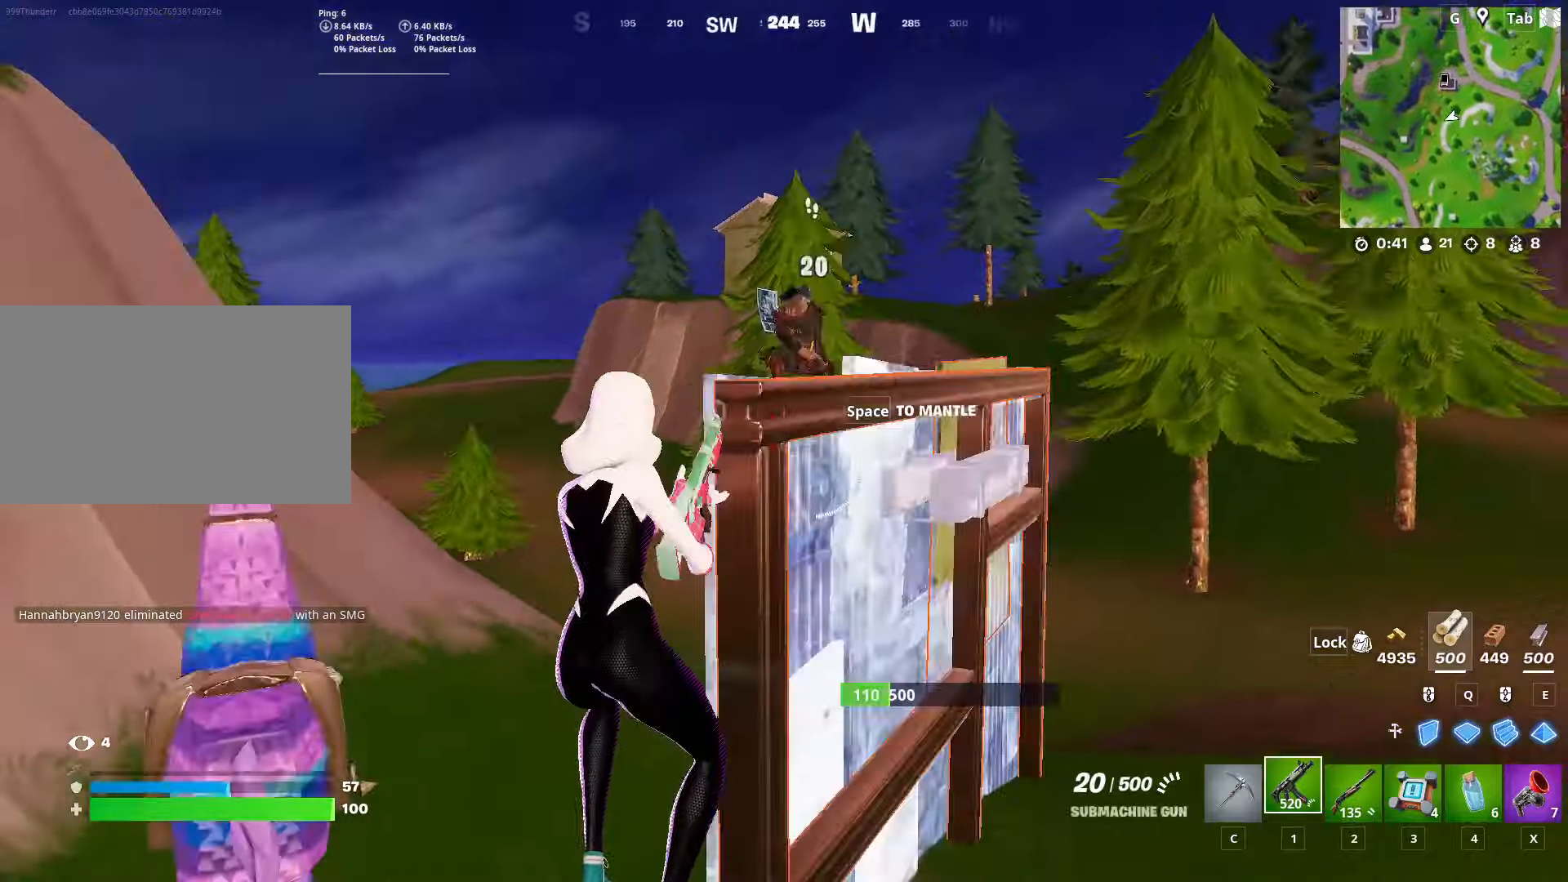
{"keys": ["a", "w"], "mouse": ["left"], "mouse_move": "down", "events": [[50, "mouse_left", "down"], [284, "d", "up"], [367, "a", "down"]]}
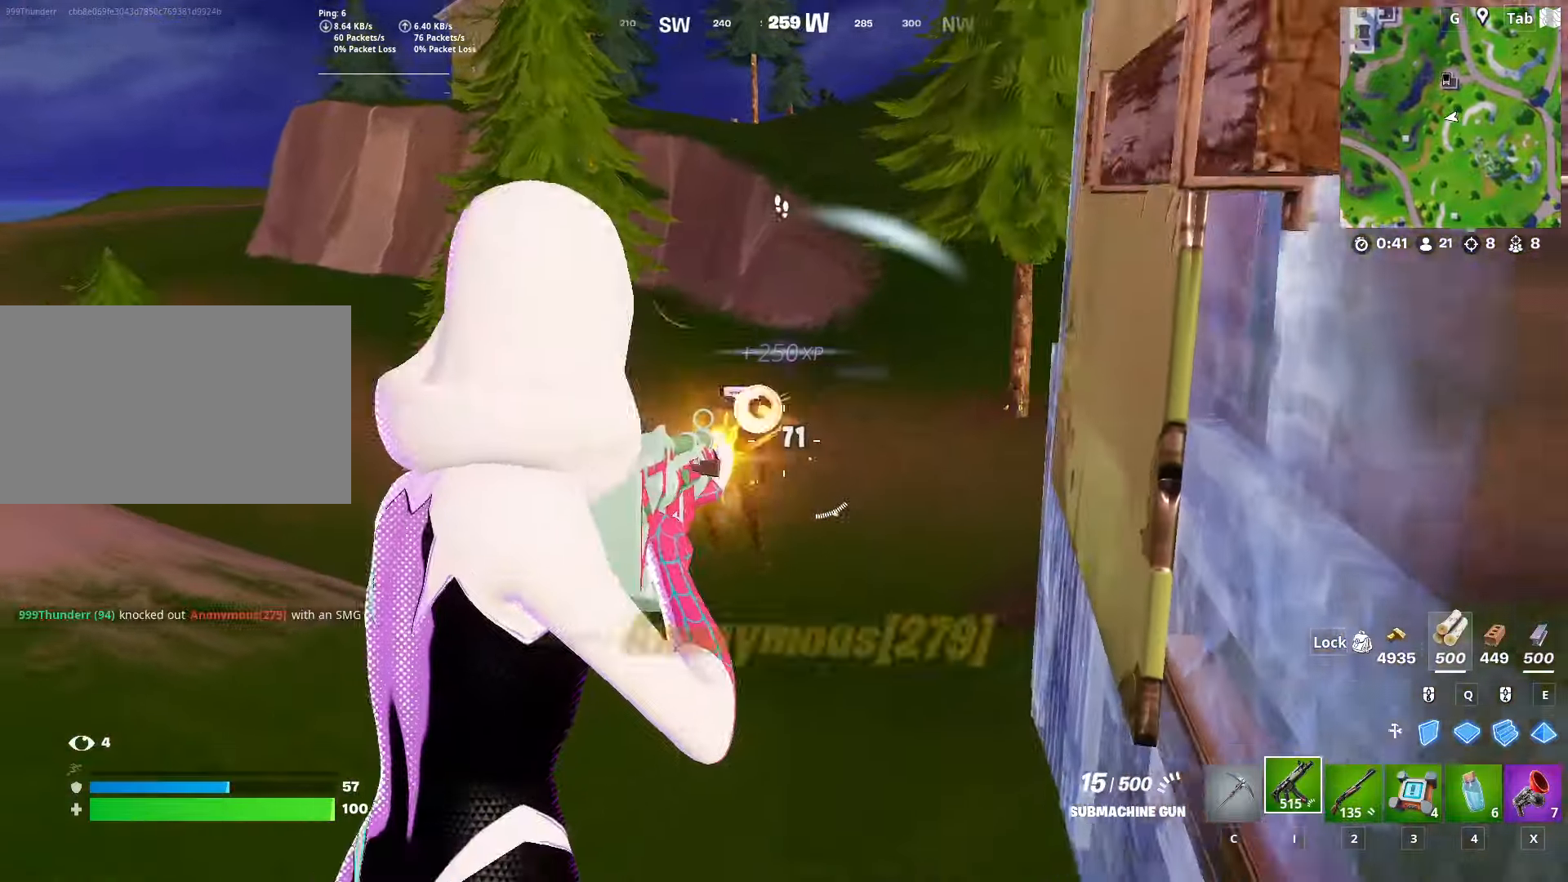
{"keys": ["d", "w"], "mouse": [], "mouse_move": "still", "events": [[400, "a", "up"], [400, "d", "down"], [400, "mouse_left", "up"]]}
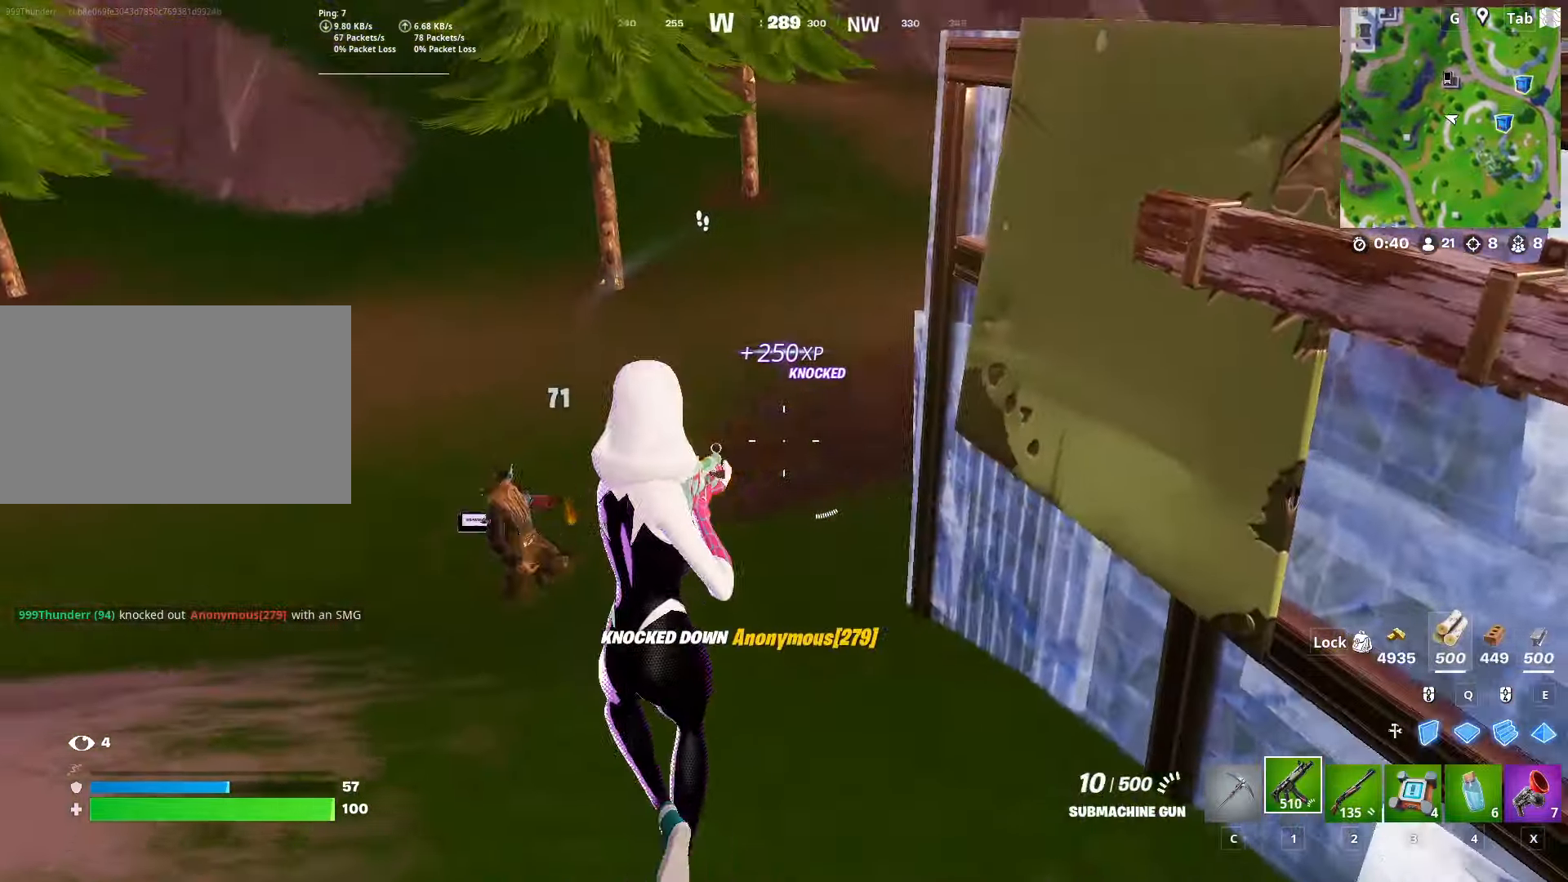
{"keys": ["d"], "mouse": ["left"], "mouse_move": "down", "events": [[50, "2", "down"], [150, "2", "up"], [183, "space", "down"], [183, "w", "up"], [383, "mouse_left", "down"], [383, "space", "up"]]}
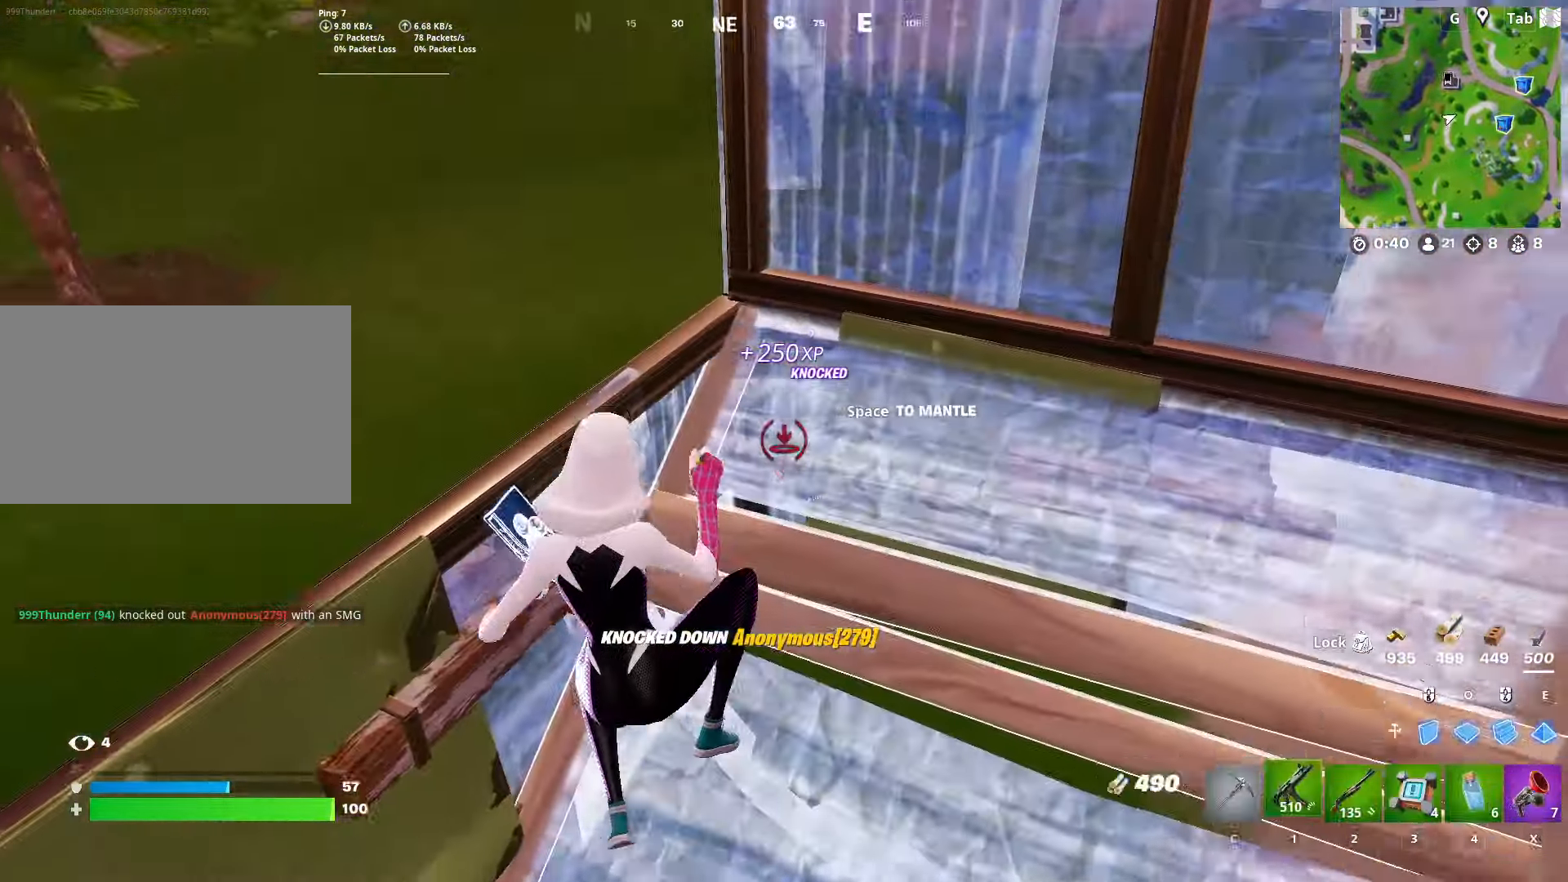
{"keys": ["d", "s"], "mouse": [], "mouse_move": "up-right", "events": [[34, "1", "down"], [84, "mouse_left", "up"], [117, "1", "up"], [434, "s", "down"]]}
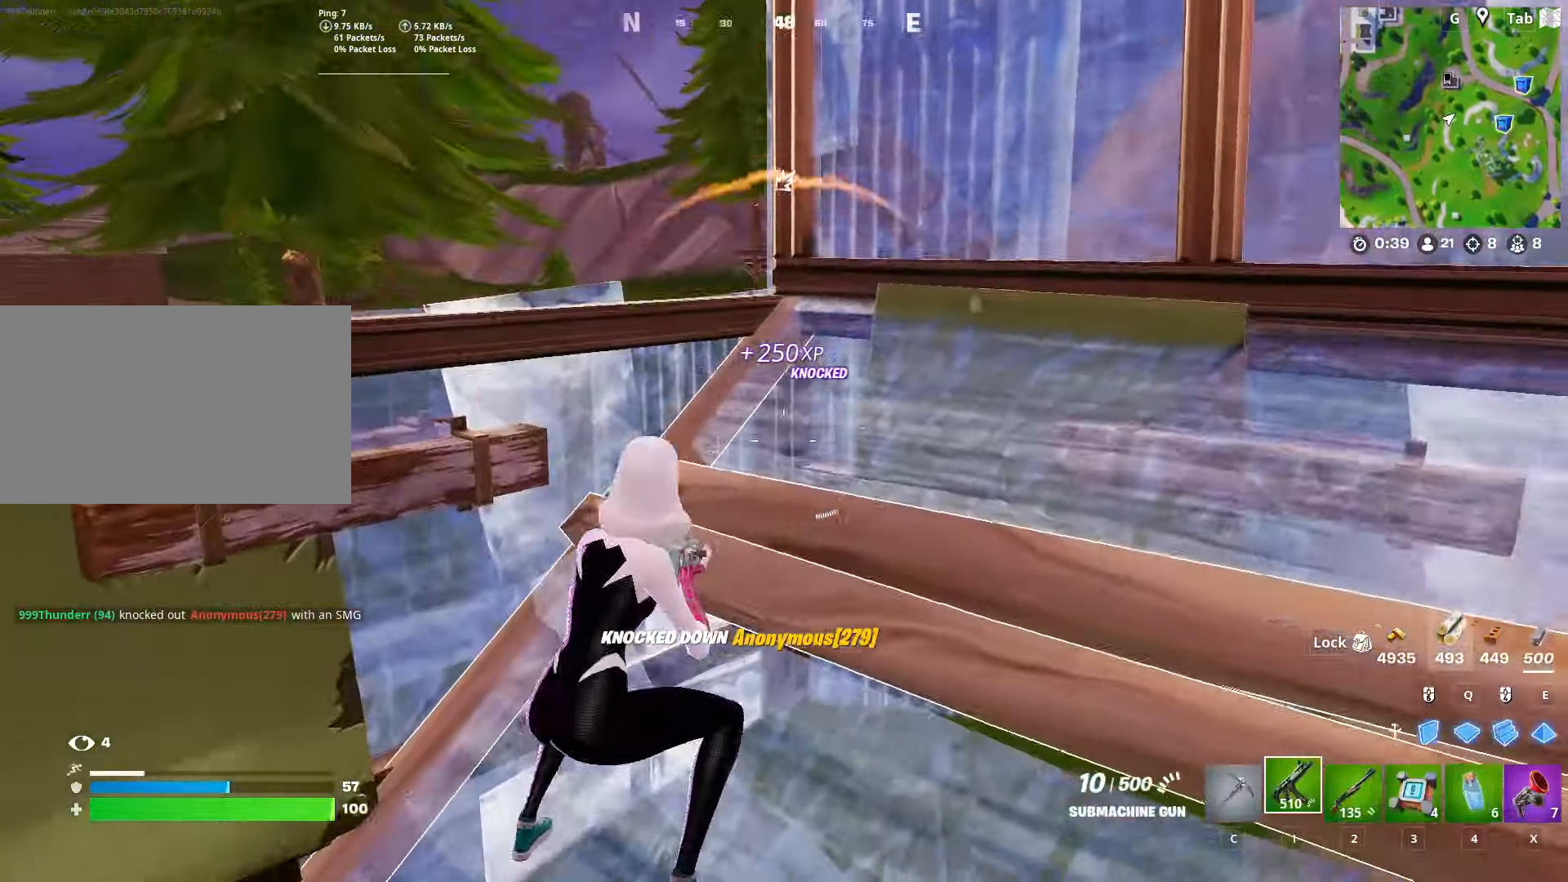
{"keys": ["q"], "mouse": ["left"], "mouse_move": "down", "events": [[167, "space", "down"], [267, "mouse_left", "down"], [333, "s", "up"], [400, "q", "down"], [450, "space", "up"], [500, "d", "up"]]}
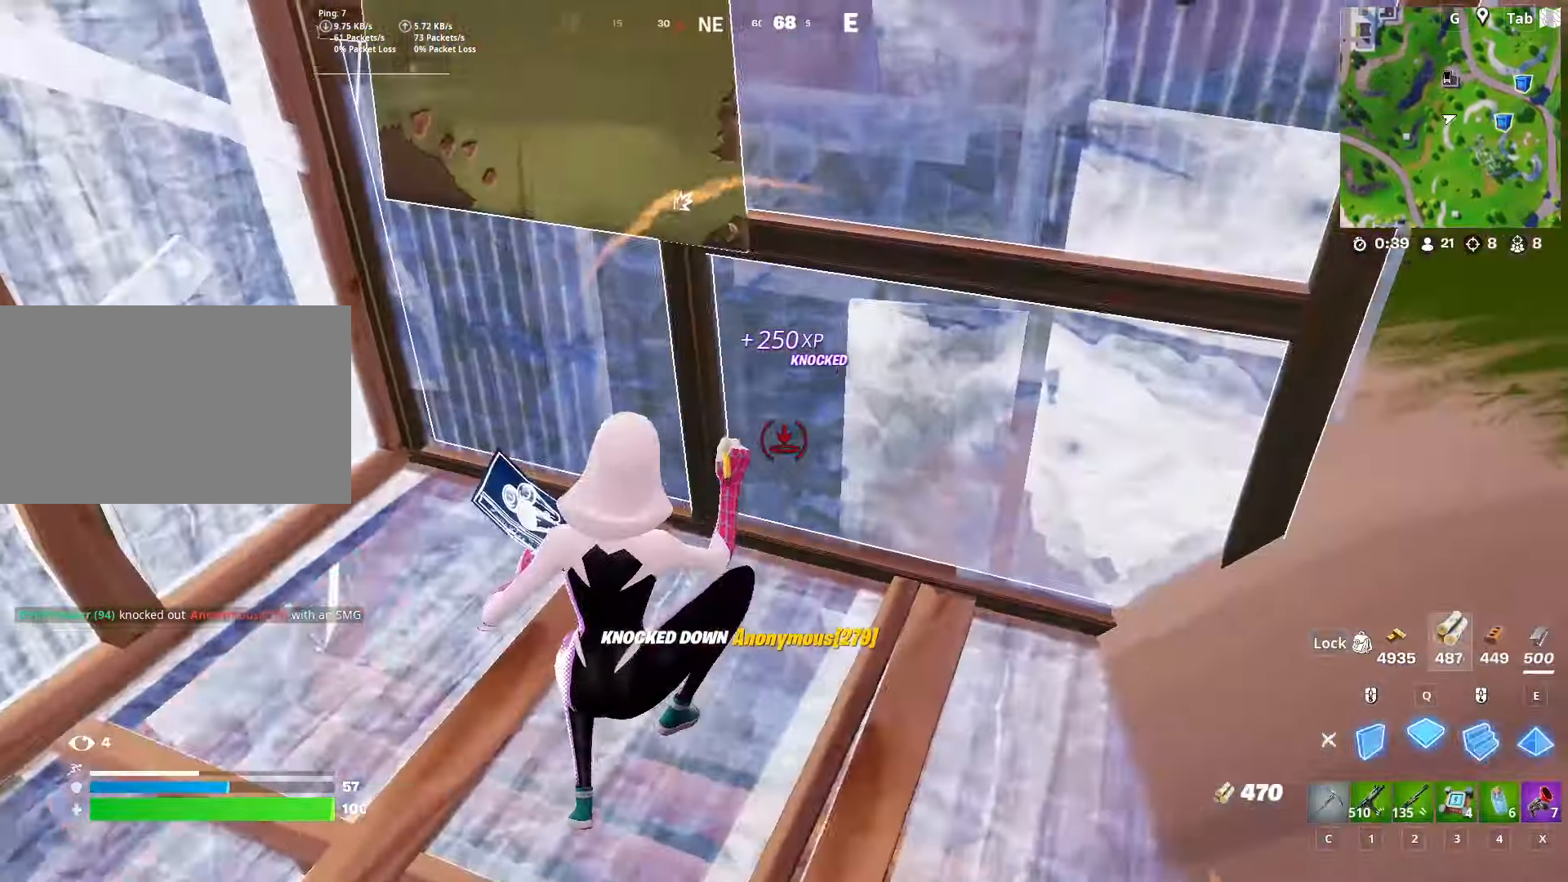
{"keys": ["a", "s"], "mouse": [], "mouse_move": "still", "events": [[100, "q", "up"], [234, "mouse_left", "up"], [284, "a", "down"], [334, "s", "down"]]}
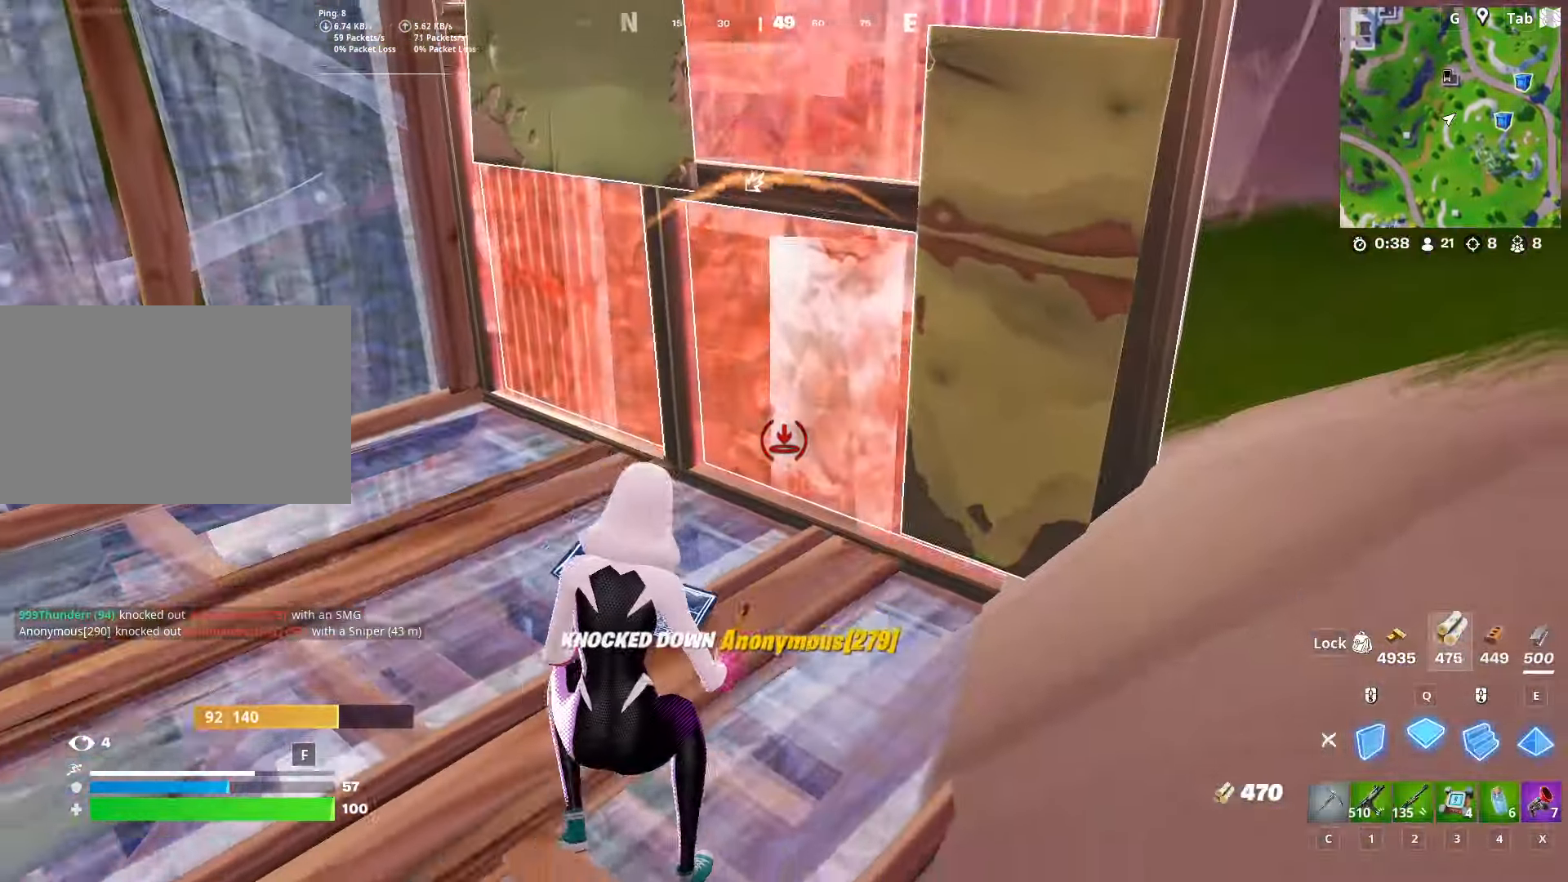
{"keys": ["w"], "mouse": ["left", "right"], "mouse_move": "still", "events": [[16, "s", "up"], [16, "space", "down"], [200, "w", "down"], [250, "a", "up"], [250, "space", "up"], [300, "mouse_left", "down"], [450, "mouse_right", "down"]]}
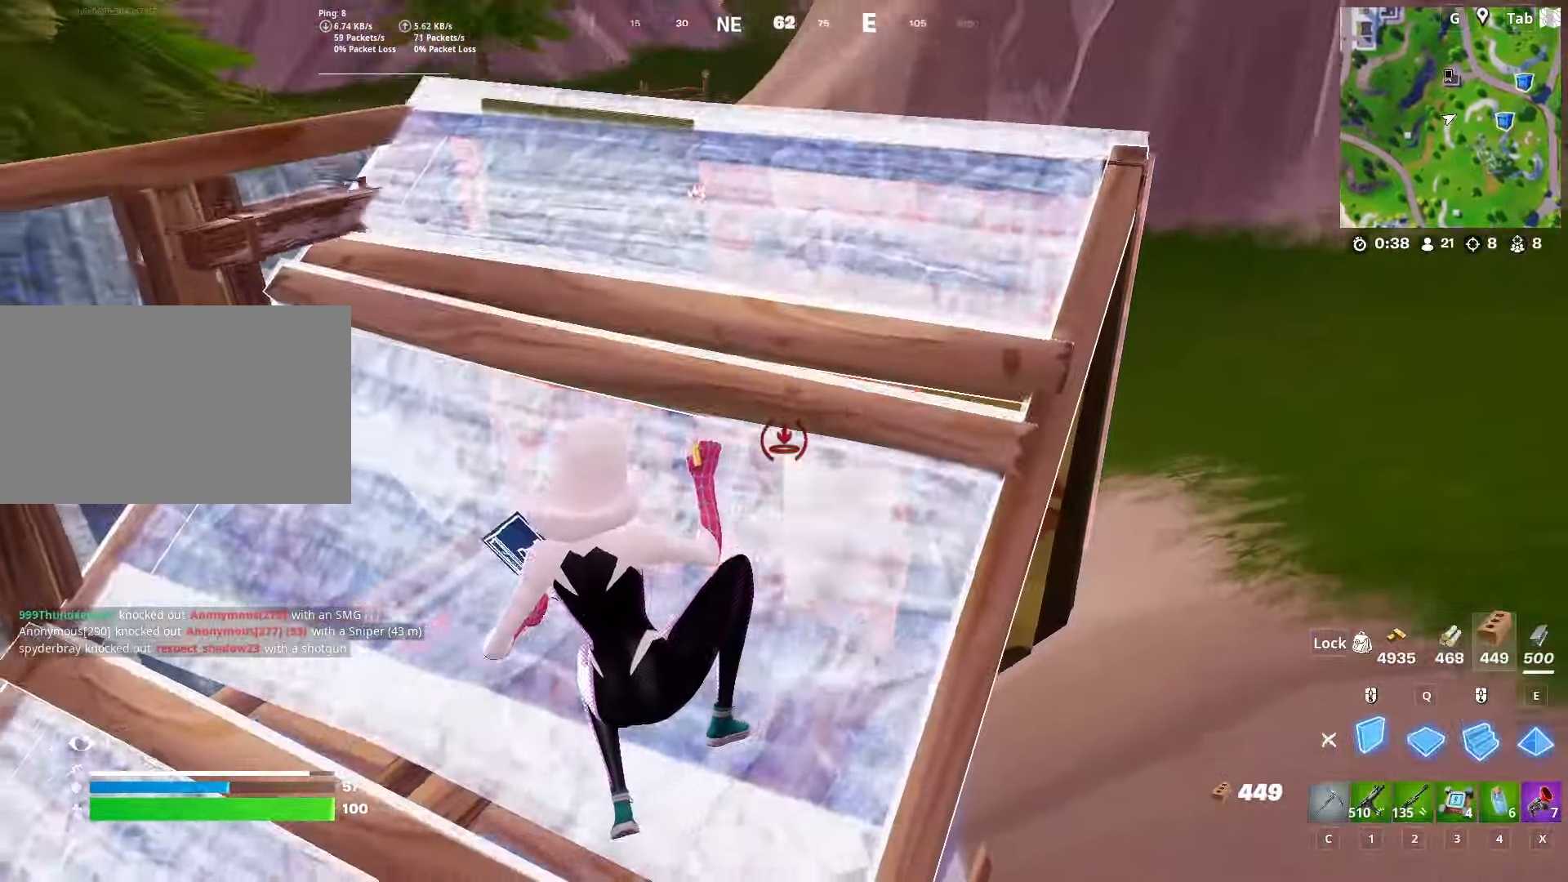
{"keys": ["w"], "mouse": [], "mouse_move": "still", "events": [[167, "mouse_right", "up"], [267, "1", "down"], [267, "mouse_left", "up"], [467, "1", "up"]]}
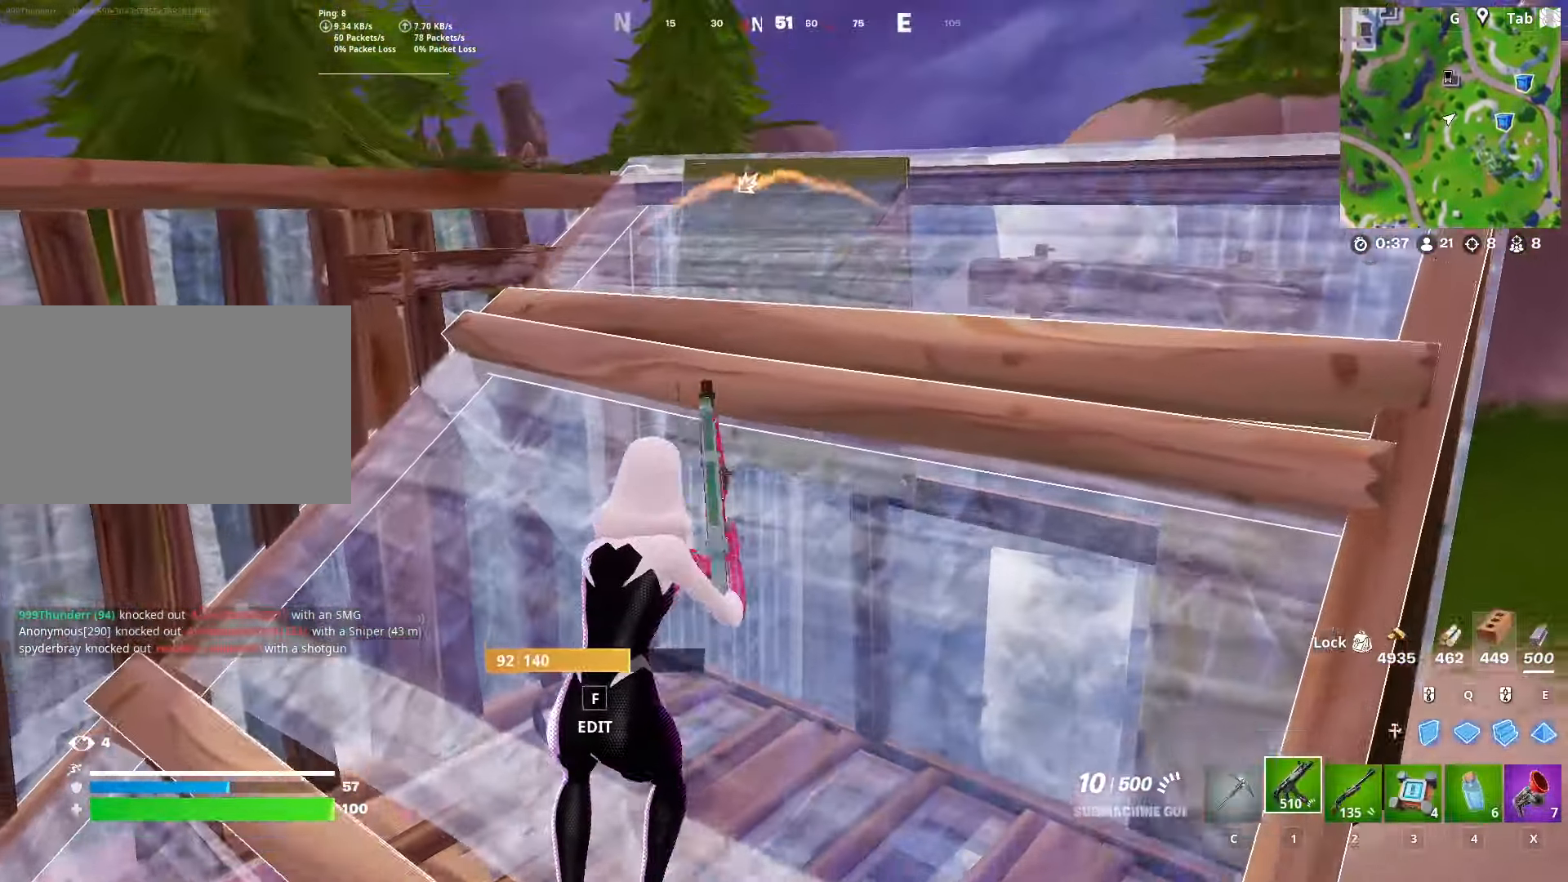
{"keys": ["d", "shift"], "mouse": [], "mouse_move": "down-left", "events": [[50, "d", "down"], [233, "w", "up"], [467, "shift", "down"]]}
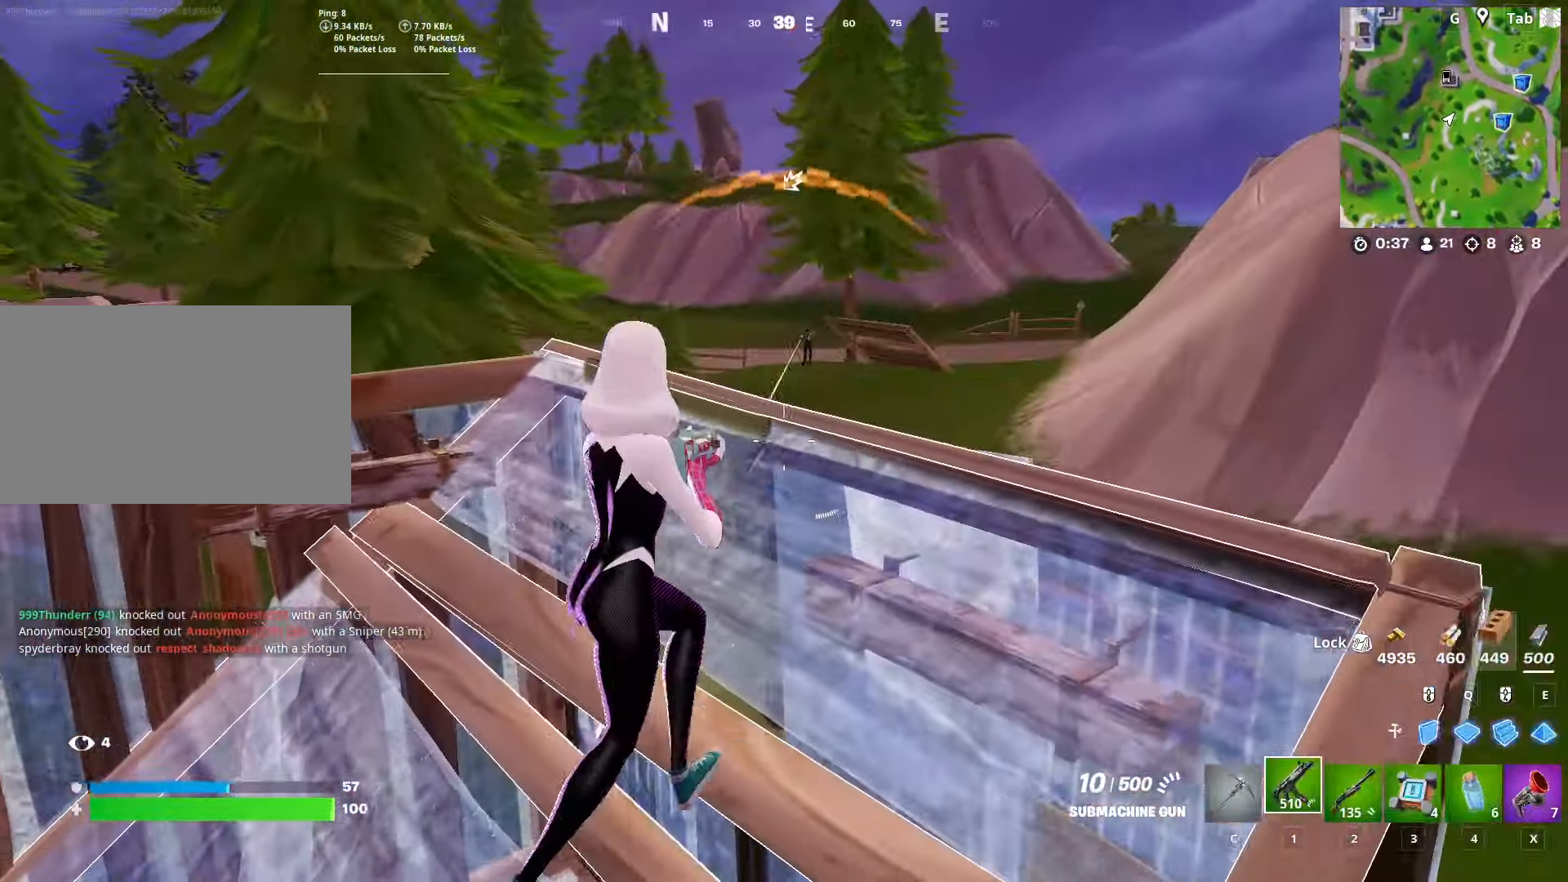
{"keys": [], "mouse": ["left", "right"], "mouse_move": "down-left", "events": [[117, "mouse_right", "down"], [117, "space", "down"], [167, "shift", "up"], [300, "space", "up"], [351, "d", "up"], [351, "mouse_left", "down"], [401, "a", "down"], [484, "a", "up"]]}
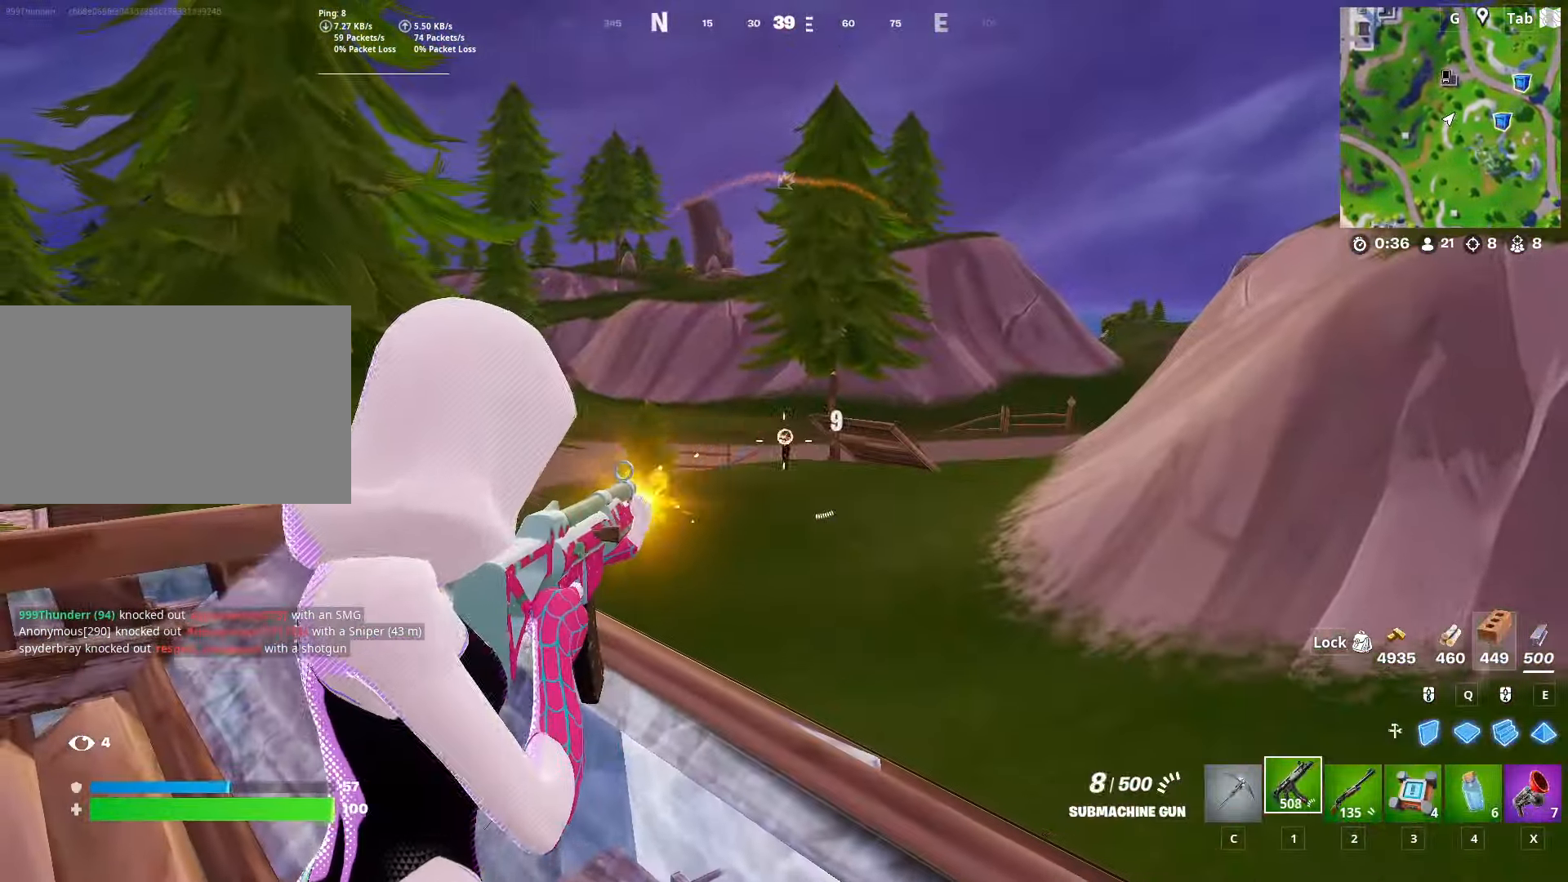
{"keys": [], "mouse": ["left", "right"], "mouse_move": "down-left", "events": [[317, "a", "down"], [501, "a", "up"]]}
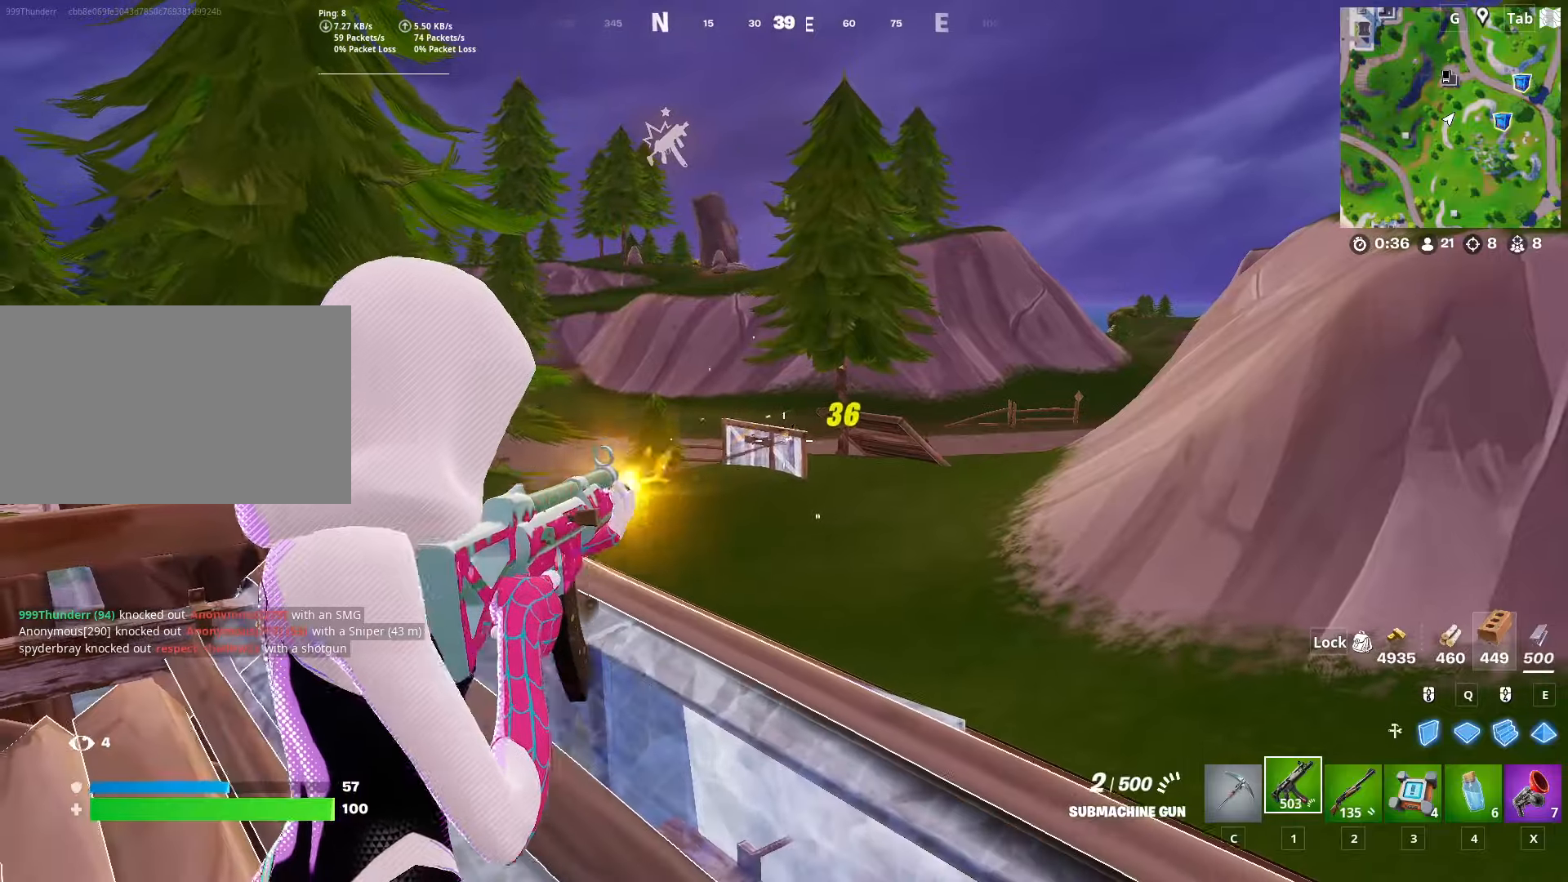
{"keys": ["a", "w"], "mouse": [], "mouse_move": "down-left", "events": [[150, "a", "down"], [333, "mouse_left", "up"], [333, "mouse_right", "up"], [333, "r", "down"], [367, "w", "down"], [467, "r", "up"]]}
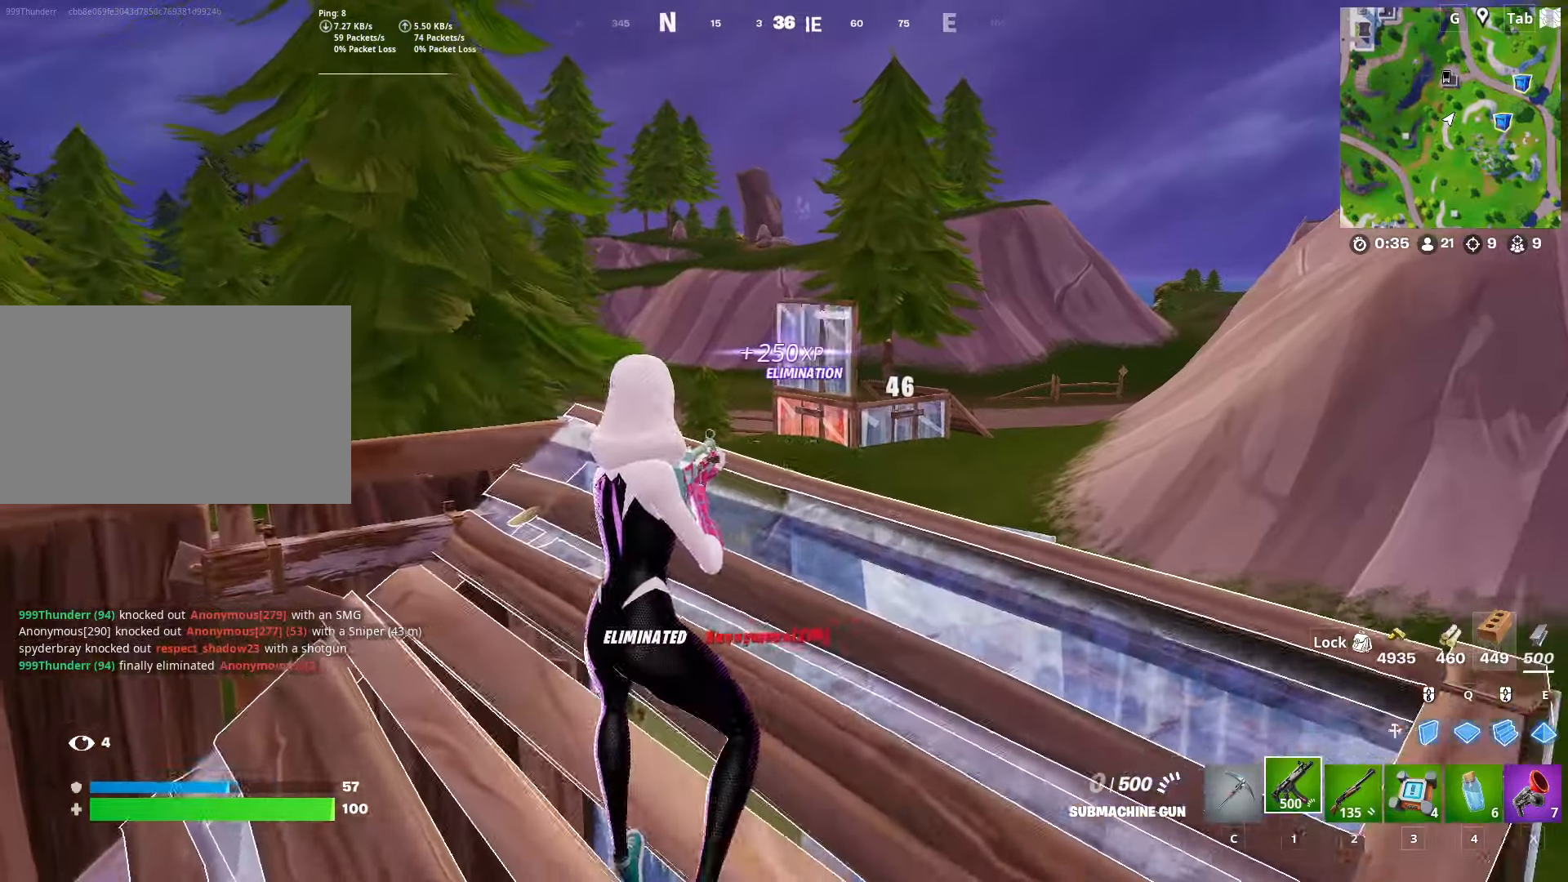
{"keys": [], "mouse": [], "mouse_move": "right", "events": [[217, "w", "up"], [351, "s", "down"], [384, "a", "up"], [484, "s", "up"]]}
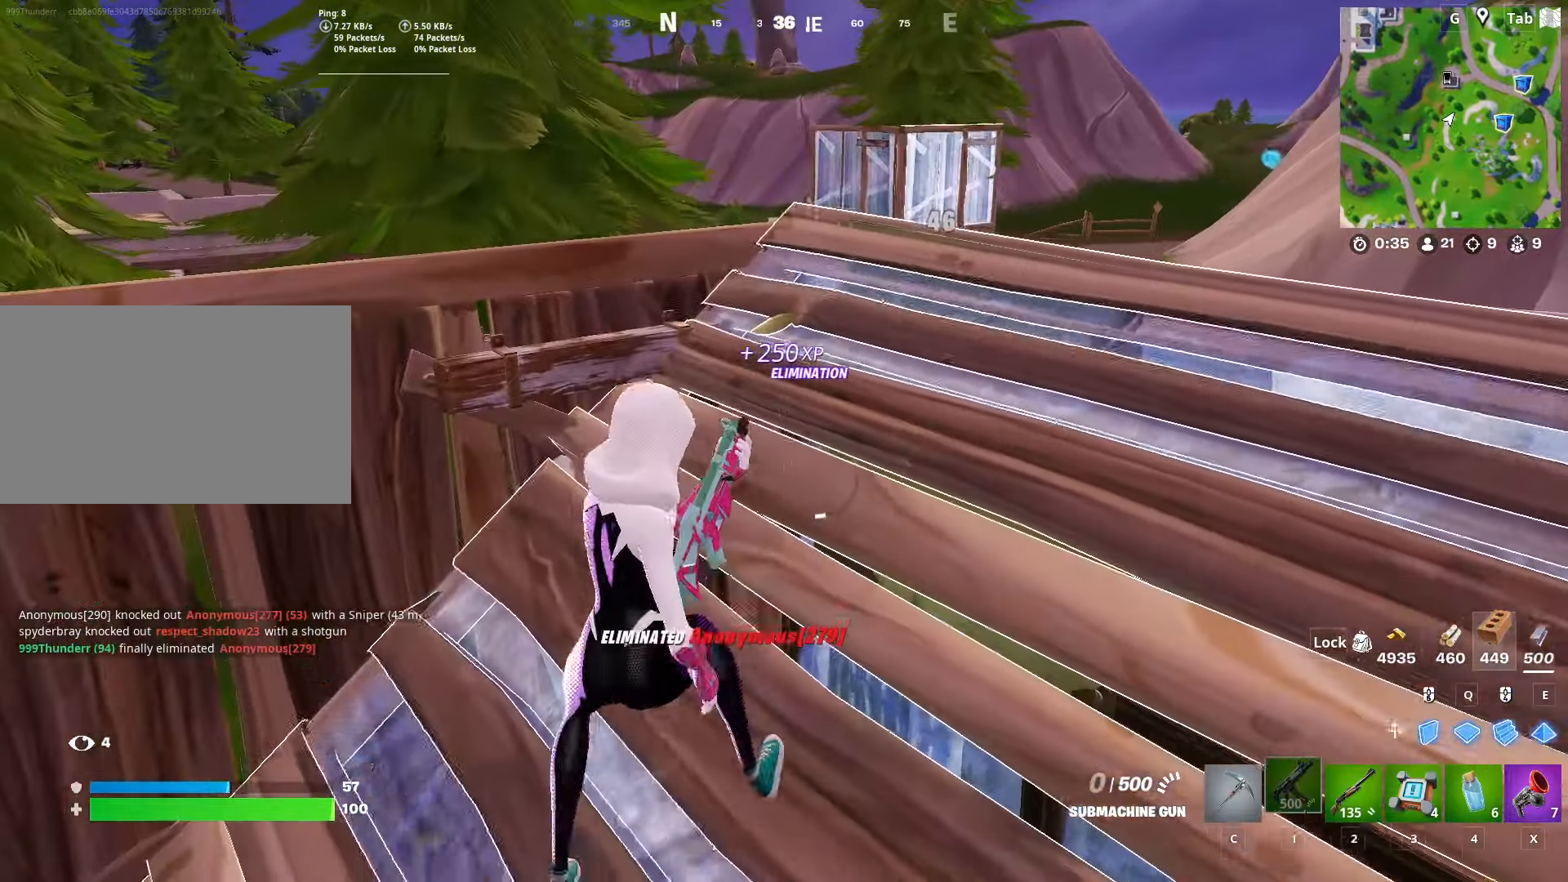
{"keys": ["w"], "mouse": [], "mouse_move": "still", "events": [[83, "d", "down"], [267, "w", "down"], [417, "d", "up"]]}
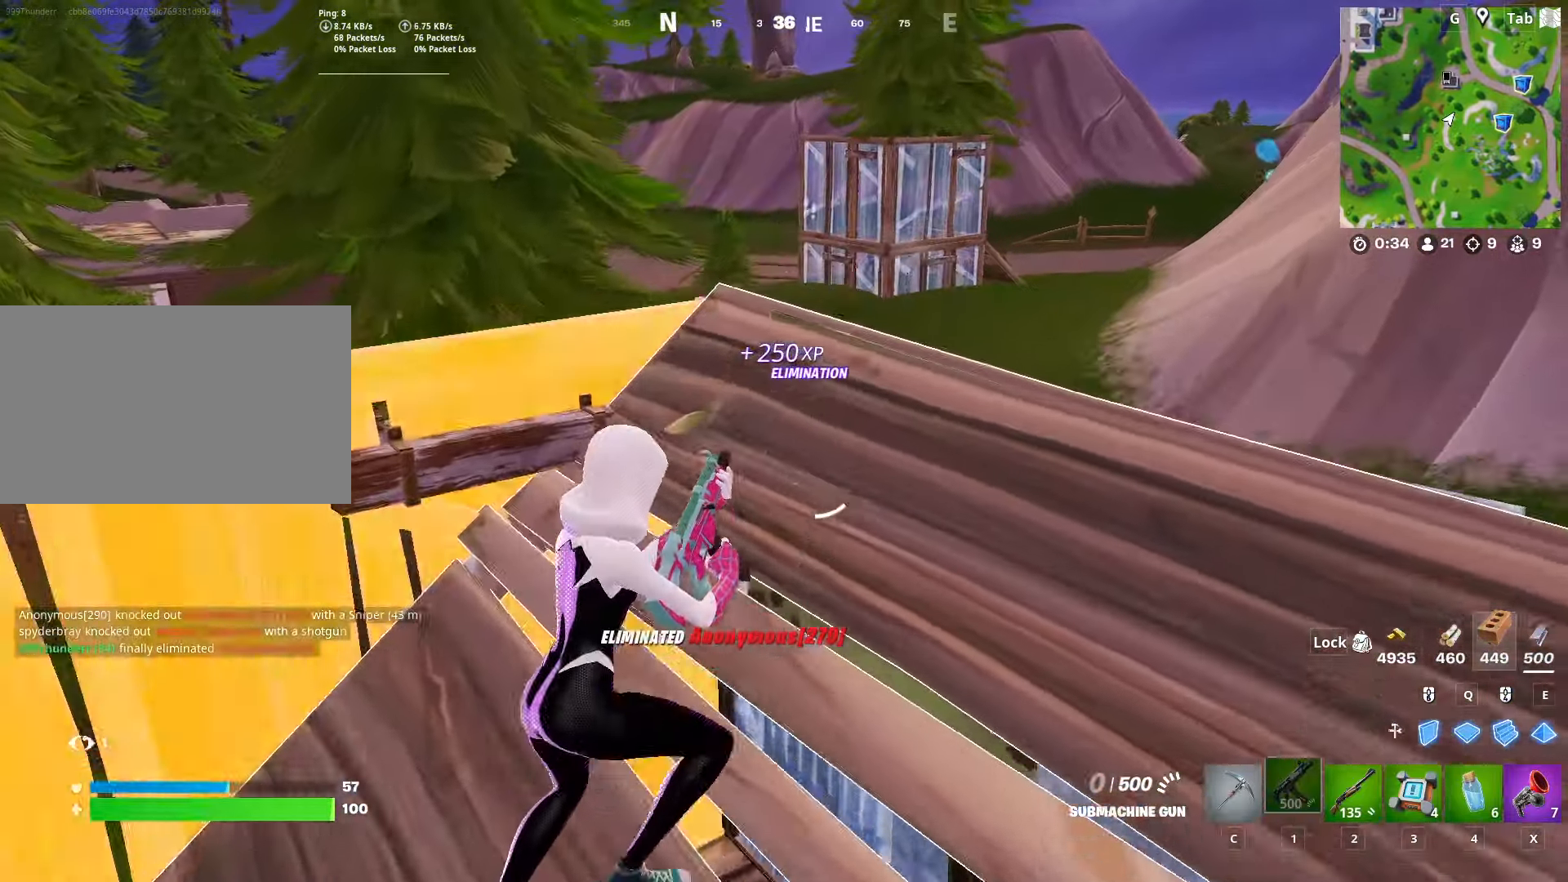
{"keys": ["w"], "mouse": [], "mouse_move": "still", "events": [[100, "d", "down"], [284, "d", "up"]]}
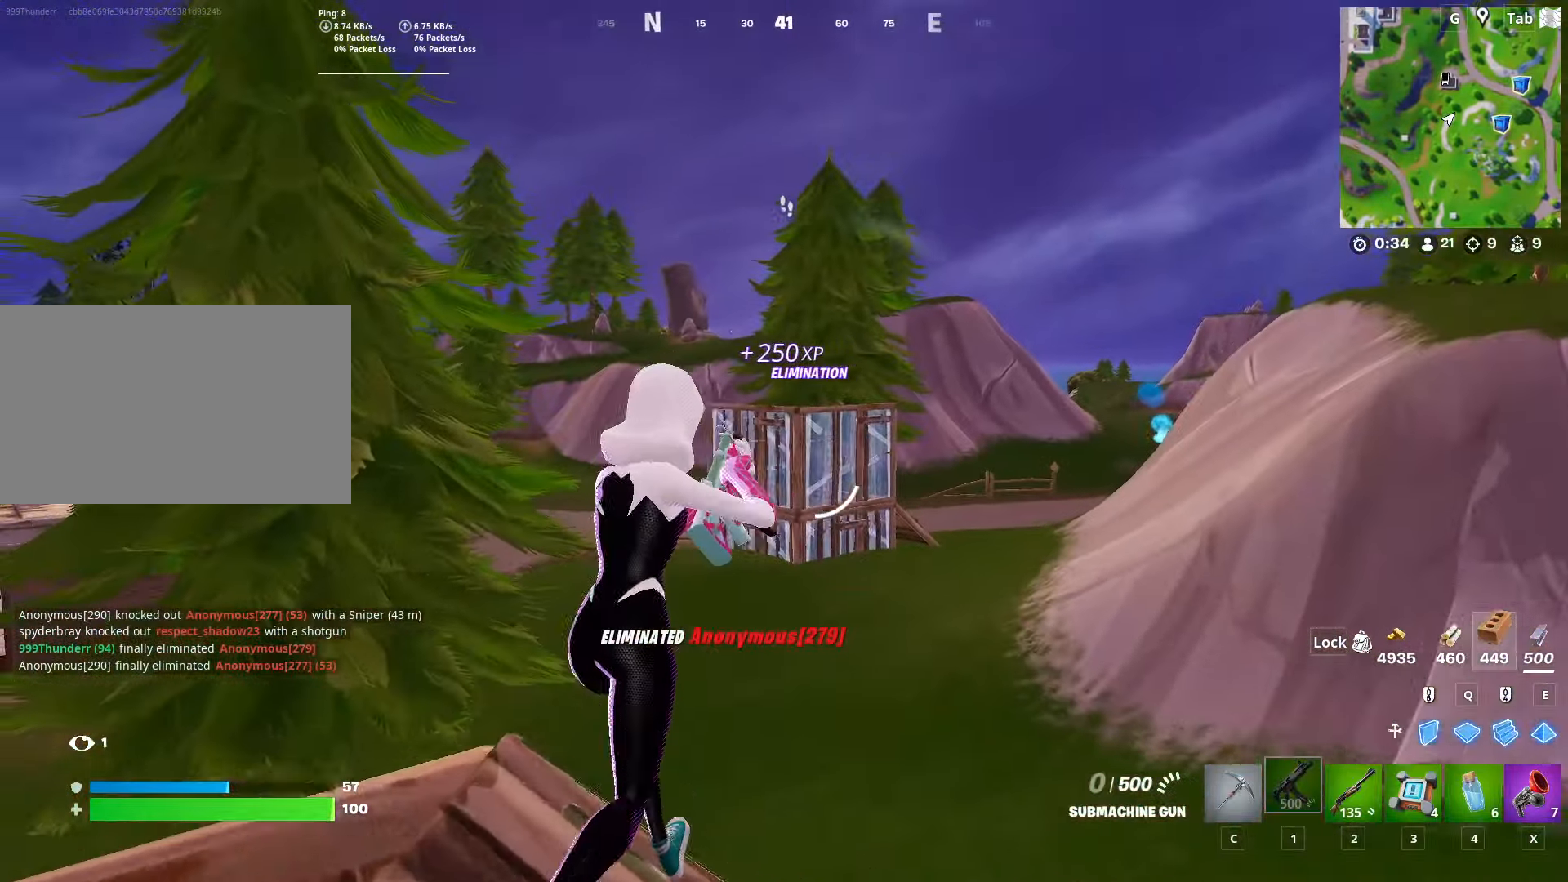
{"keys": ["w", "x"], "mouse": [], "mouse_move": "up", "events": [[400, "x", "down"]]}
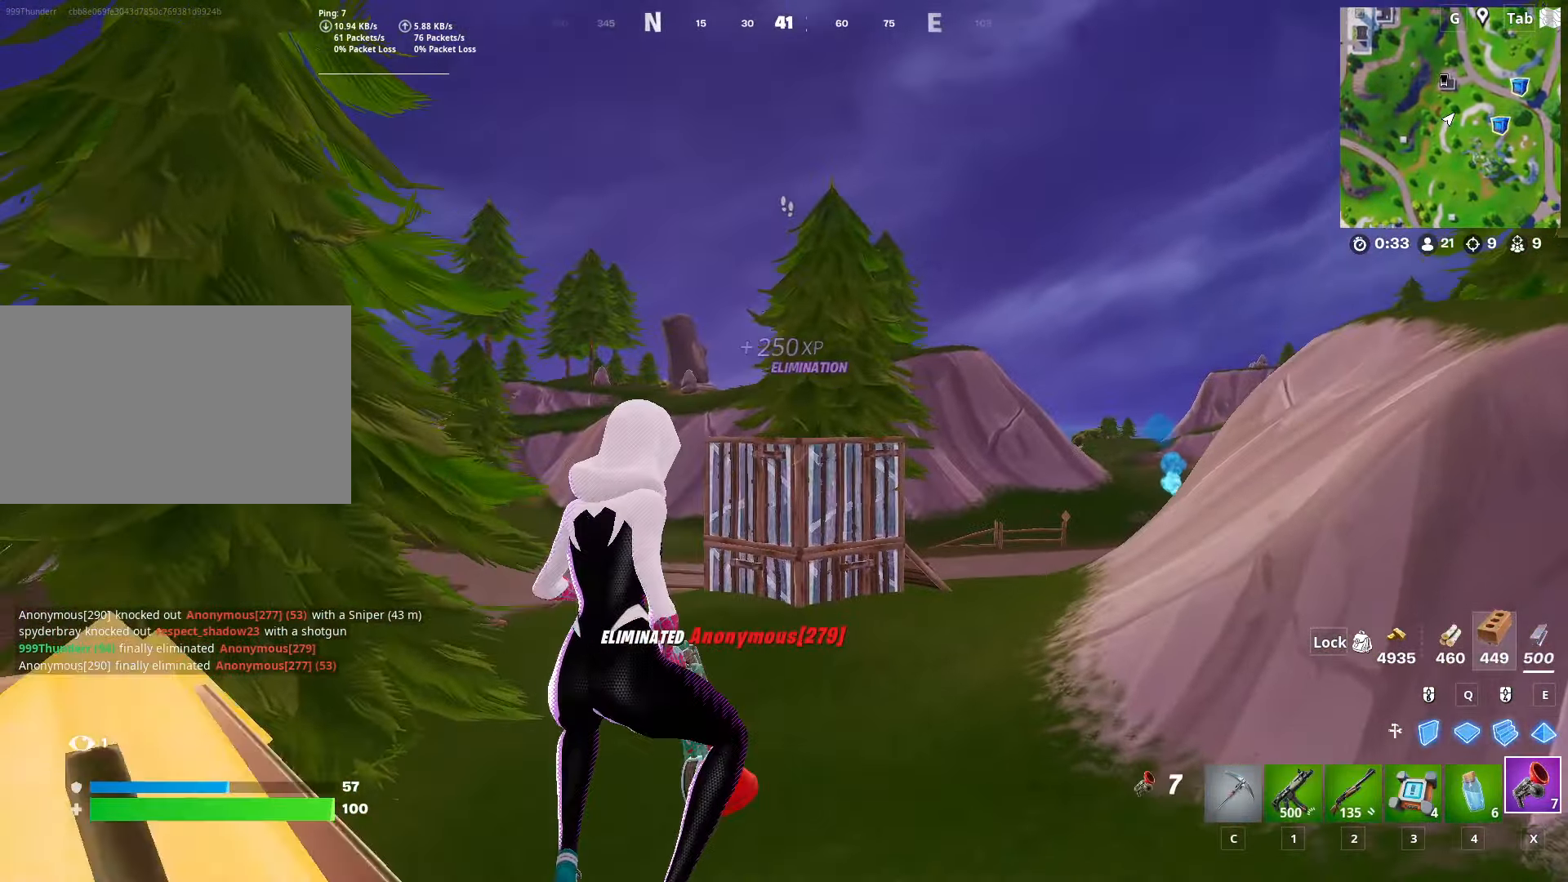
{"keys": ["w"], "mouse": [], "mouse_move": "down-left", "events": [[34, "x", "up"], [167, "mouse_left", "down"], [284, "mouse_left", "up"]]}